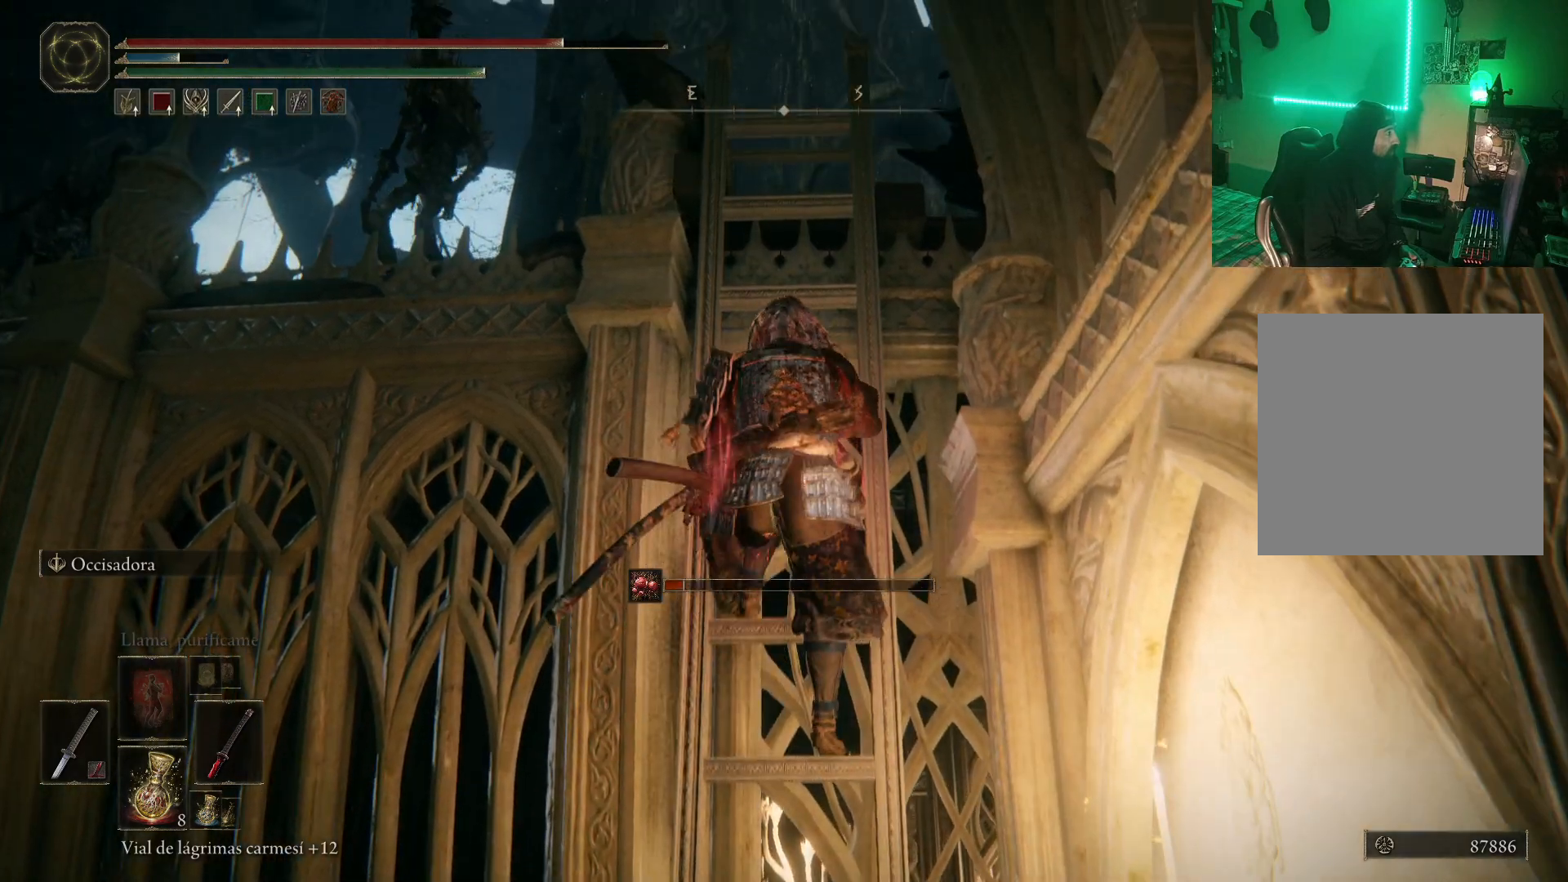
Gameplay with a controller (Xbox layout); each line is a JSON object with the inputs held at the frame after it. "events" lists button and stick changes between this image and that frame as [ms after this image, input, new state], when the widget could be followed in between.
{"buttons": [], "left_stick": "up", "right_stick": "down", "events": [[83, "L2", "up"], [300, "B", "up"], [500, "right_stick", "down"]]}
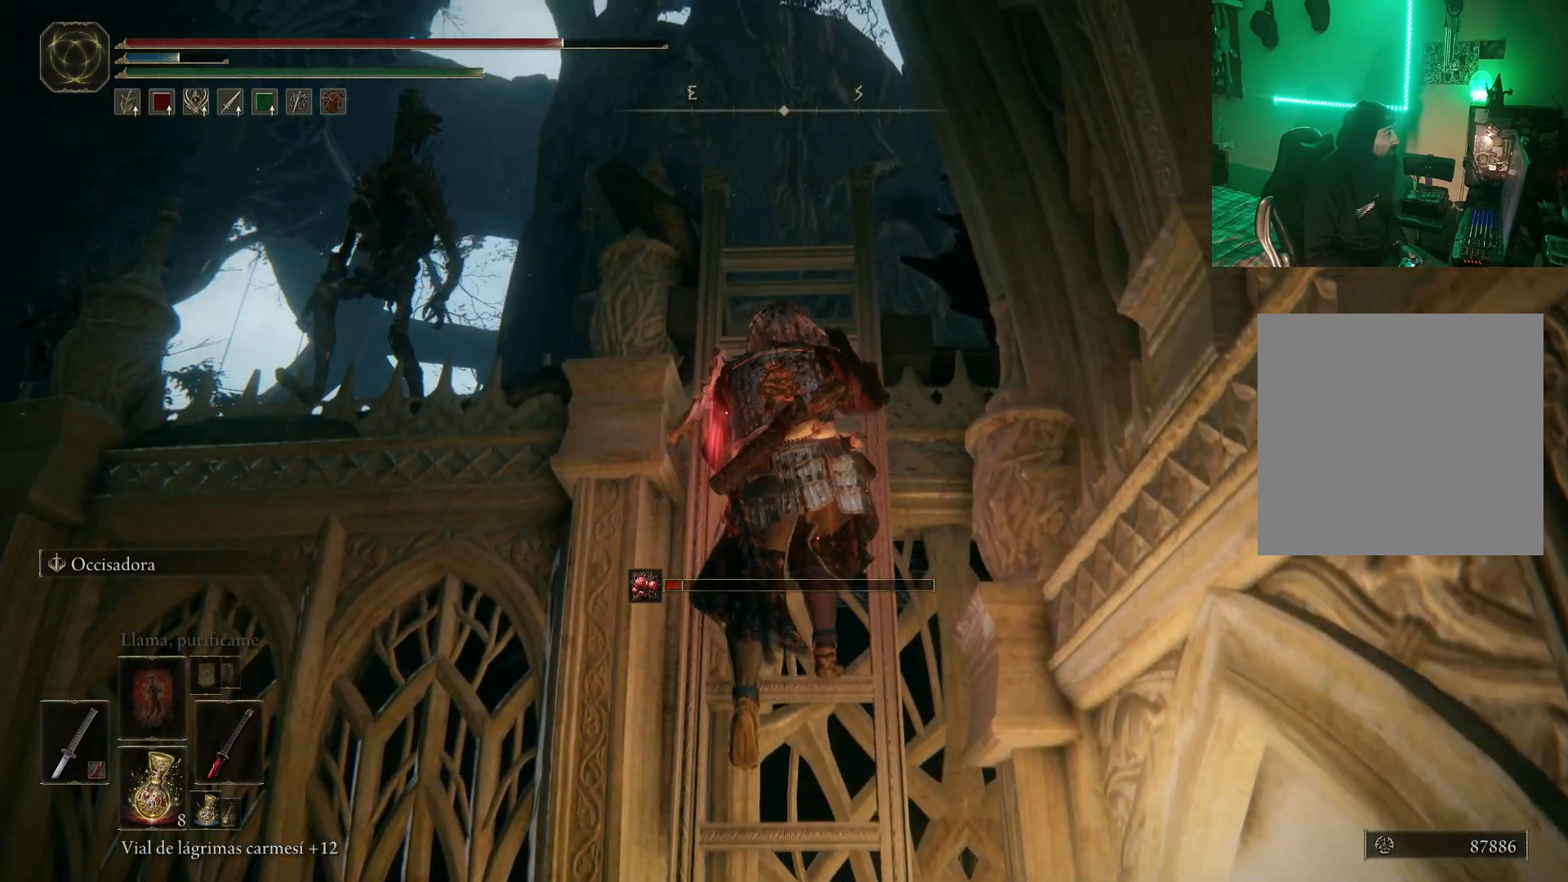
{"buttons": [], "left_stick": "up", "right_stick": "center", "events": [[383, "right_stick", "center"]]}
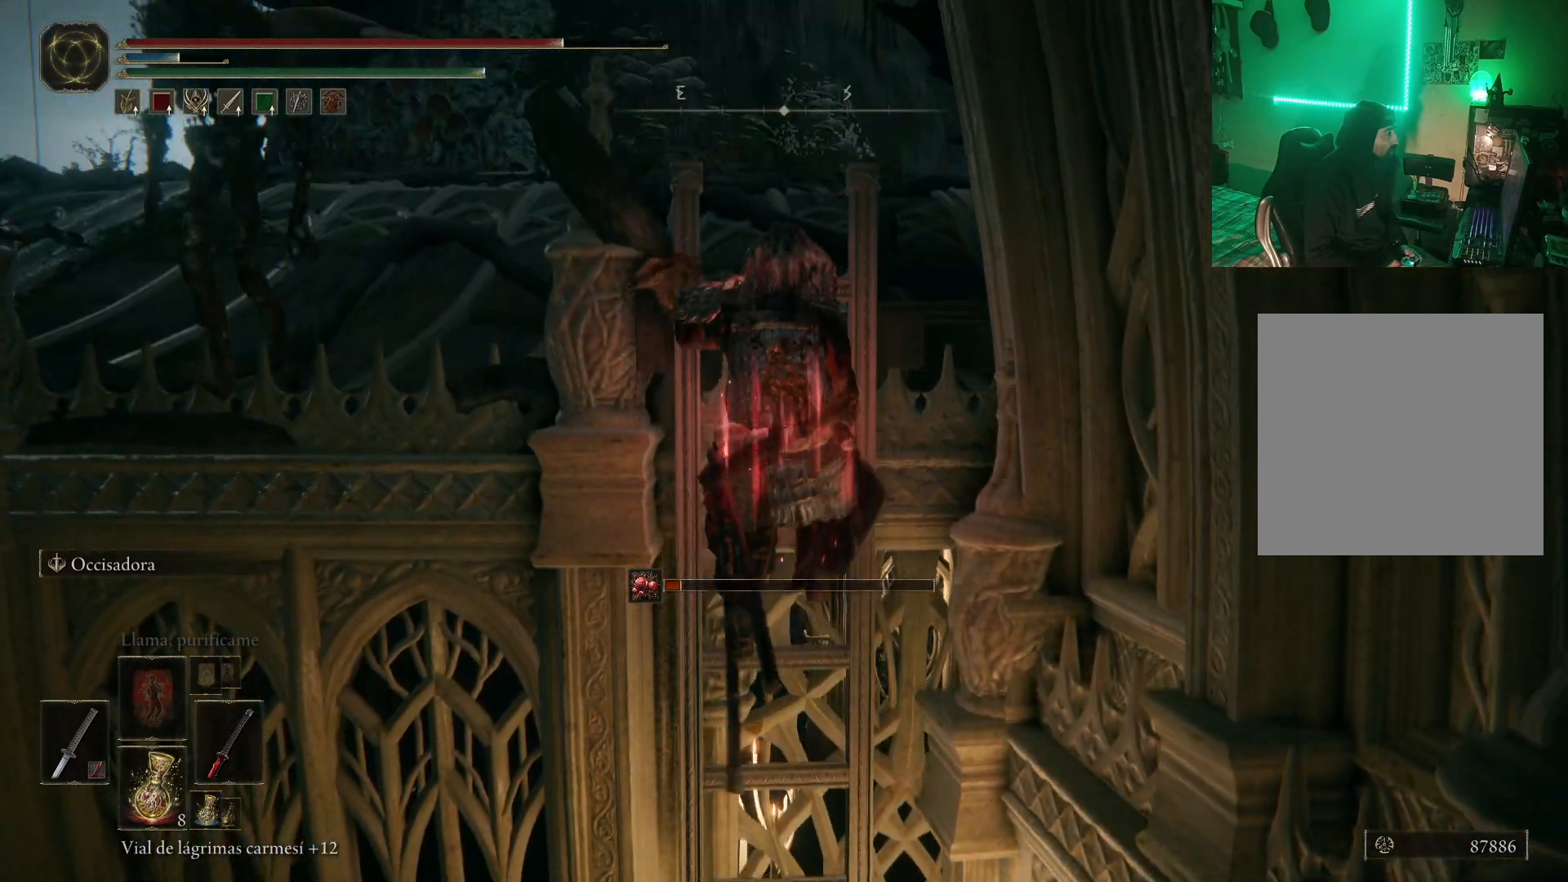
{"buttons": [], "left_stick": "up", "right_stick": "left", "events": [[467, "right_stick", "left"]]}
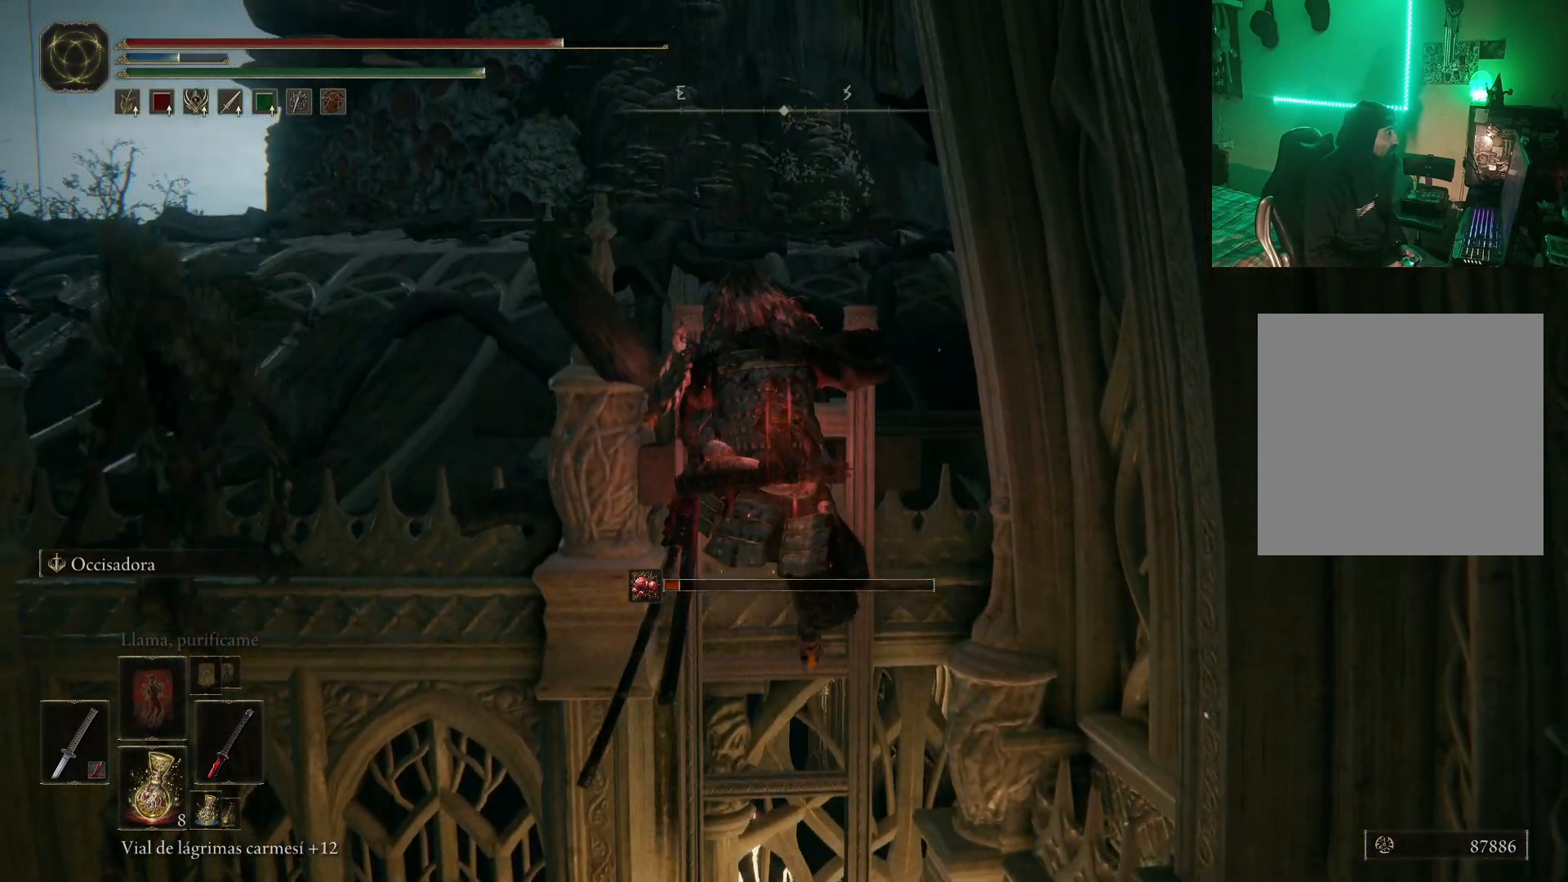
{"buttons": [], "left_stick": "up", "right_stick": "center", "events": [[17, "right_stick", "down-left"], [267, "right_stick", "center"]]}
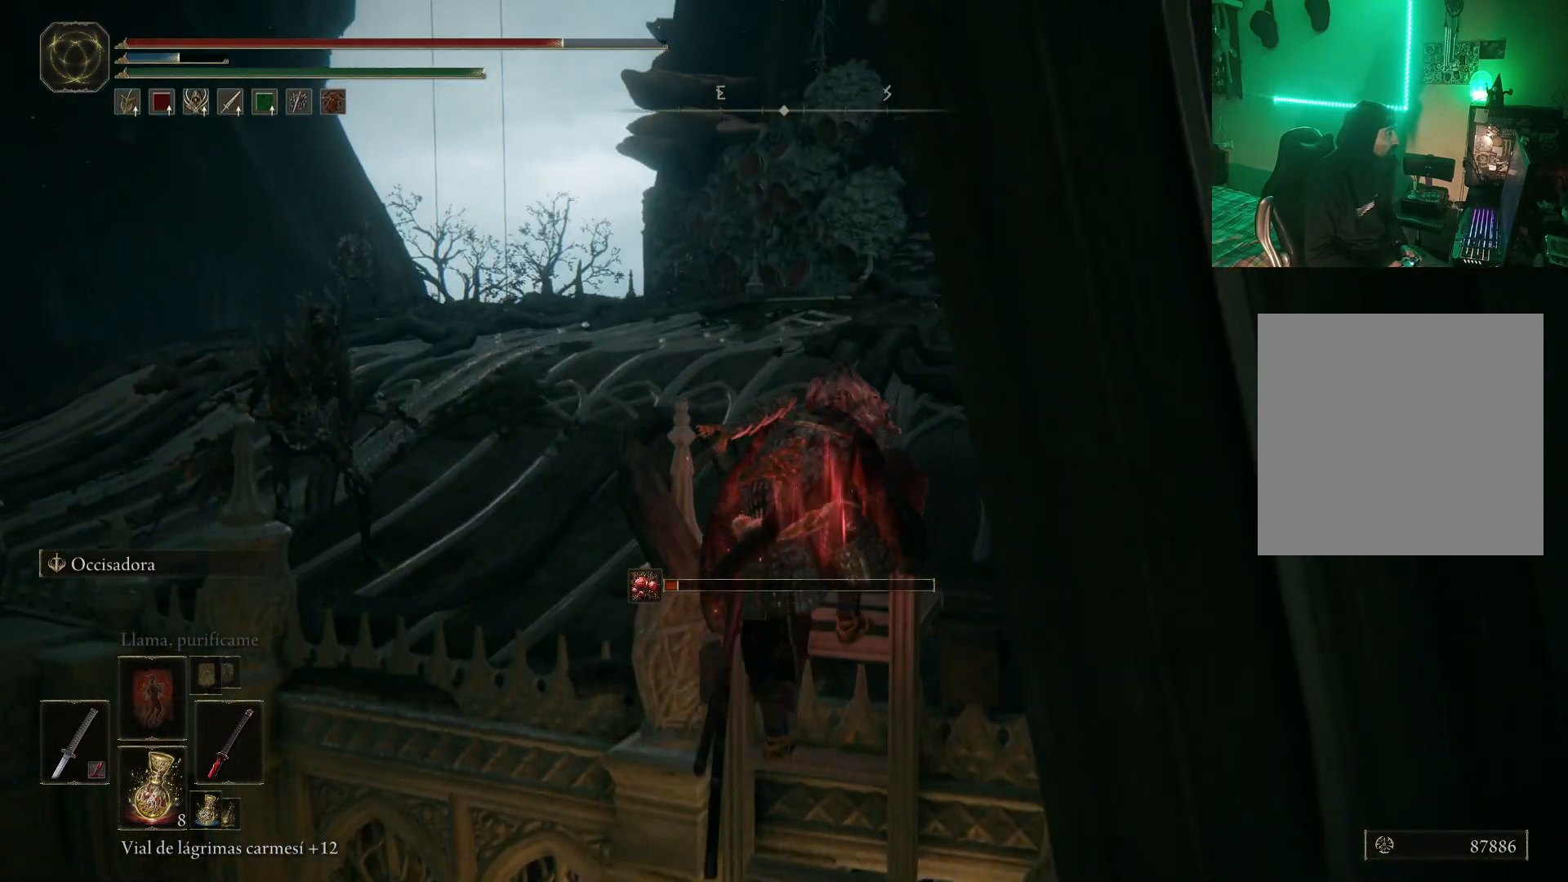
{"buttons": [], "left_stick": "up", "right_stick": "down-right", "events": [[400, "right_stick", "down"], [467, "right_stick", "down-right"]]}
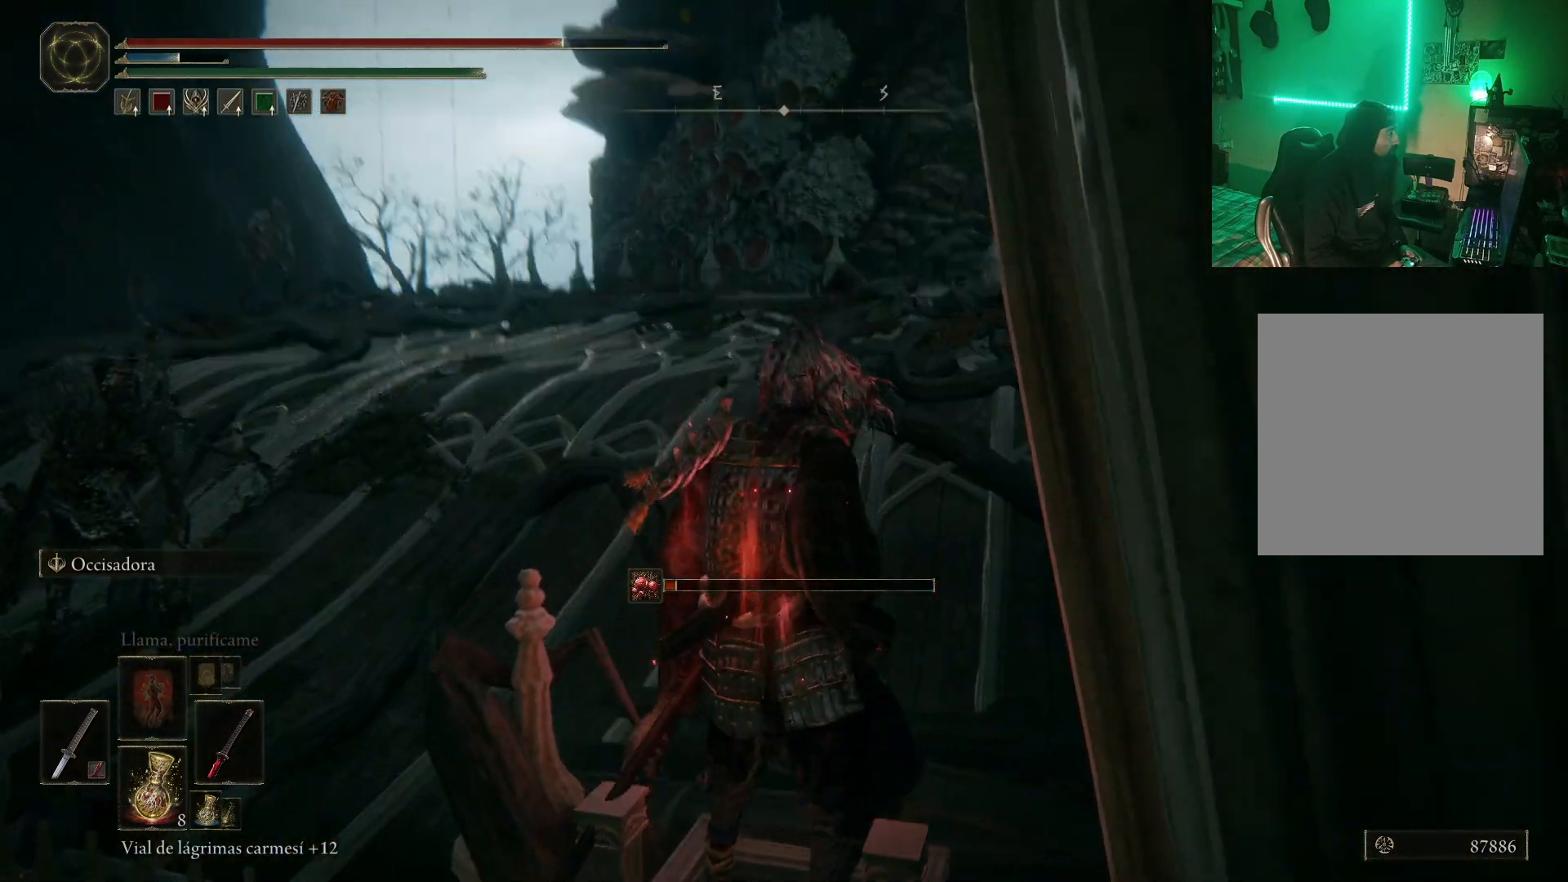
{"buttons": [], "left_stick": "up", "right_stick": "right", "events": [[117, "right_stick", "center"], [367, "right_stick", "right"]]}
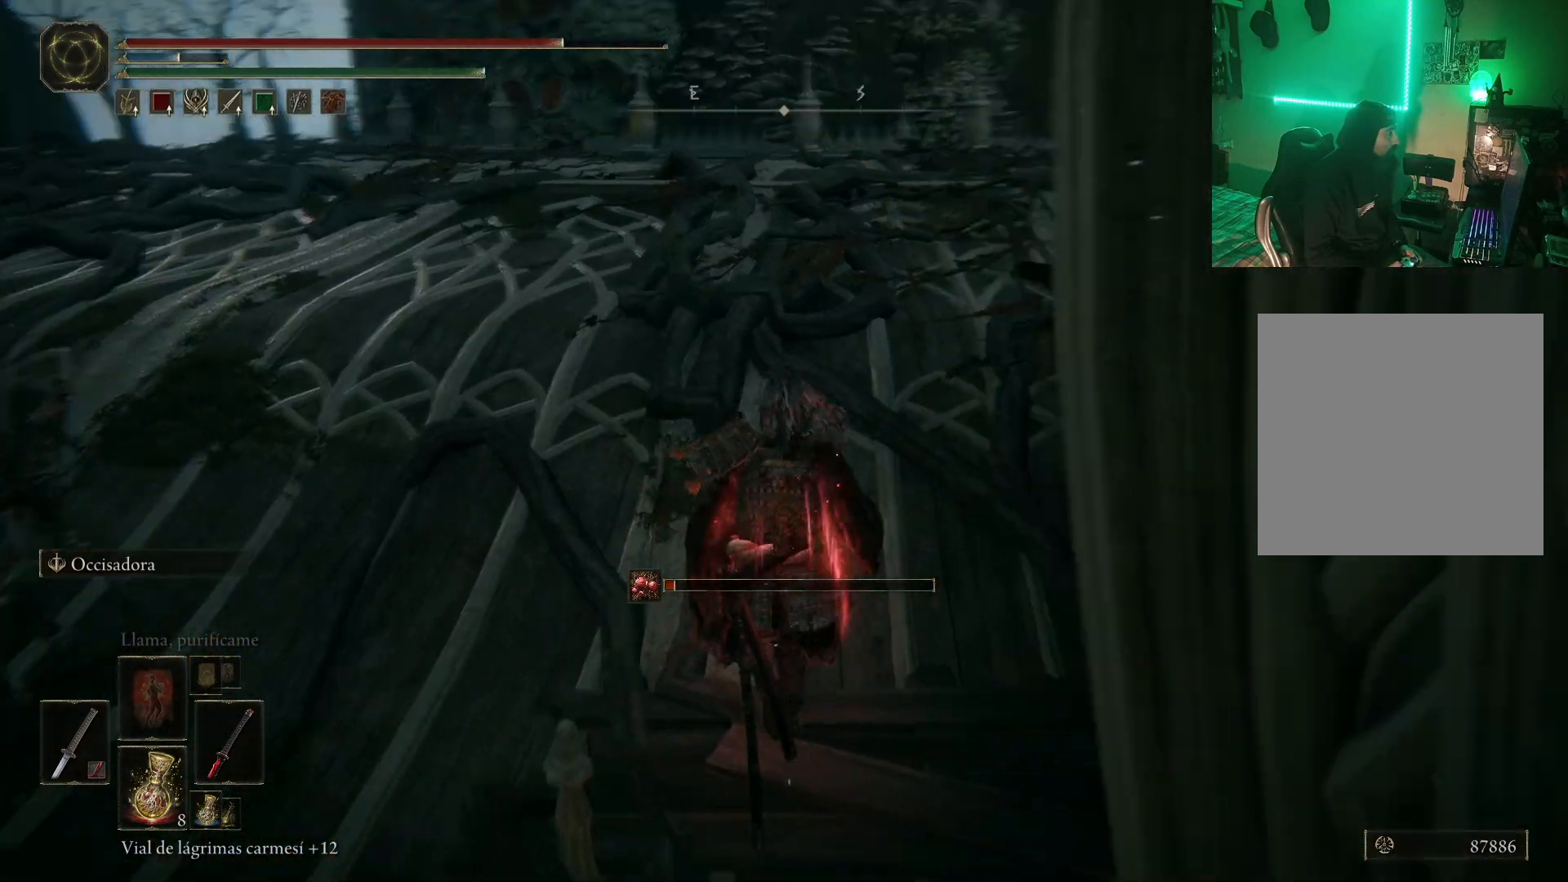
{"buttons": [], "left_stick": "up", "right_stick": "center", "events": [[117, "right_stick", "center"]]}
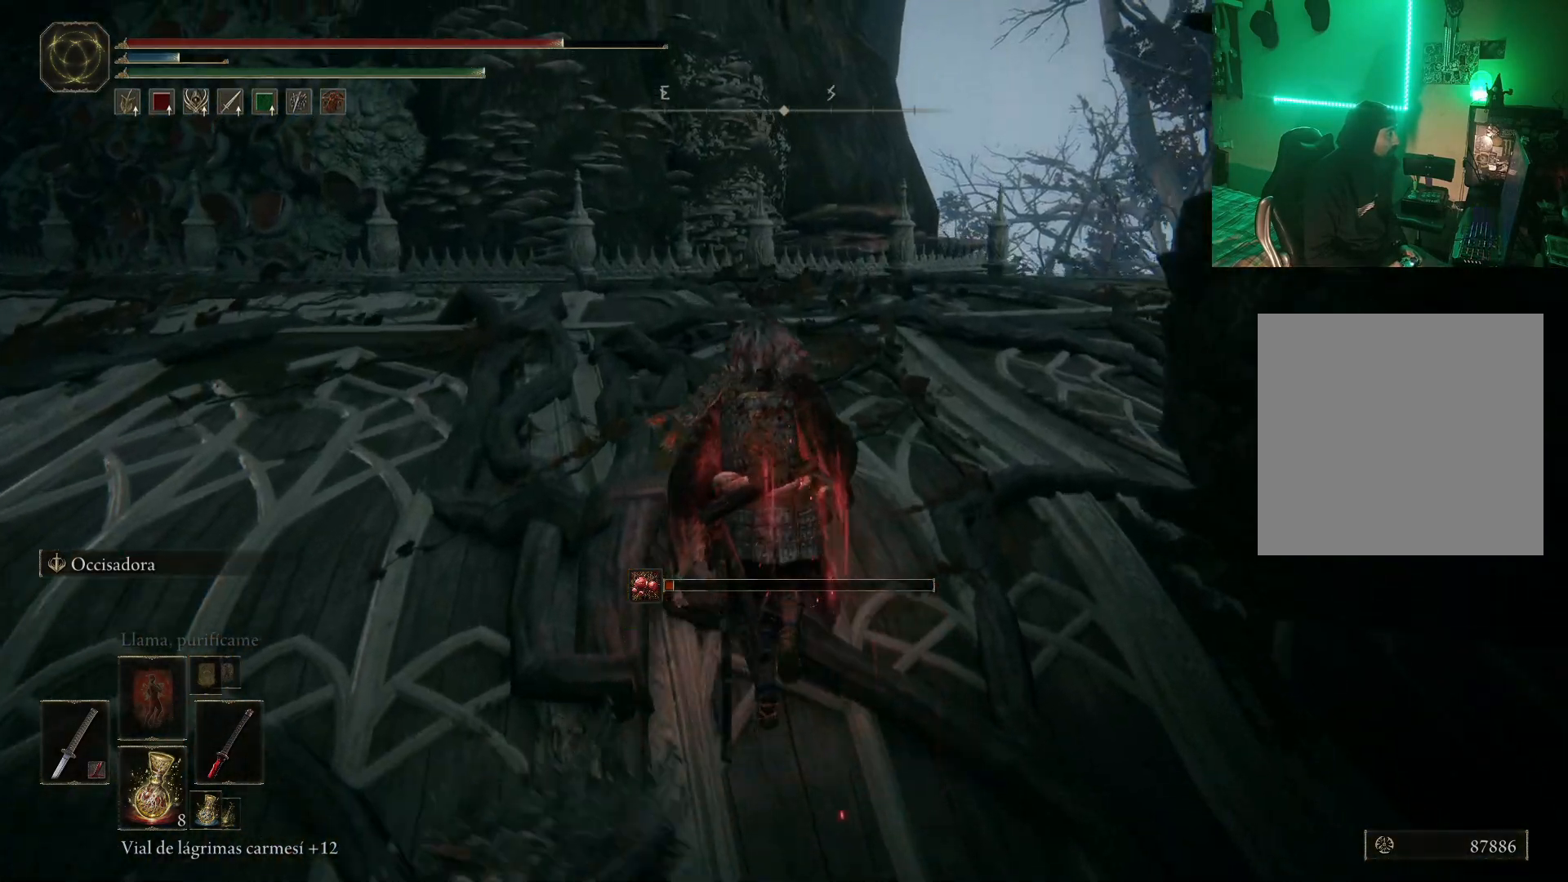
{"buttons": [], "left_stick": "up", "right_stick": "left", "events": [[283, "right_stick", "left"]]}
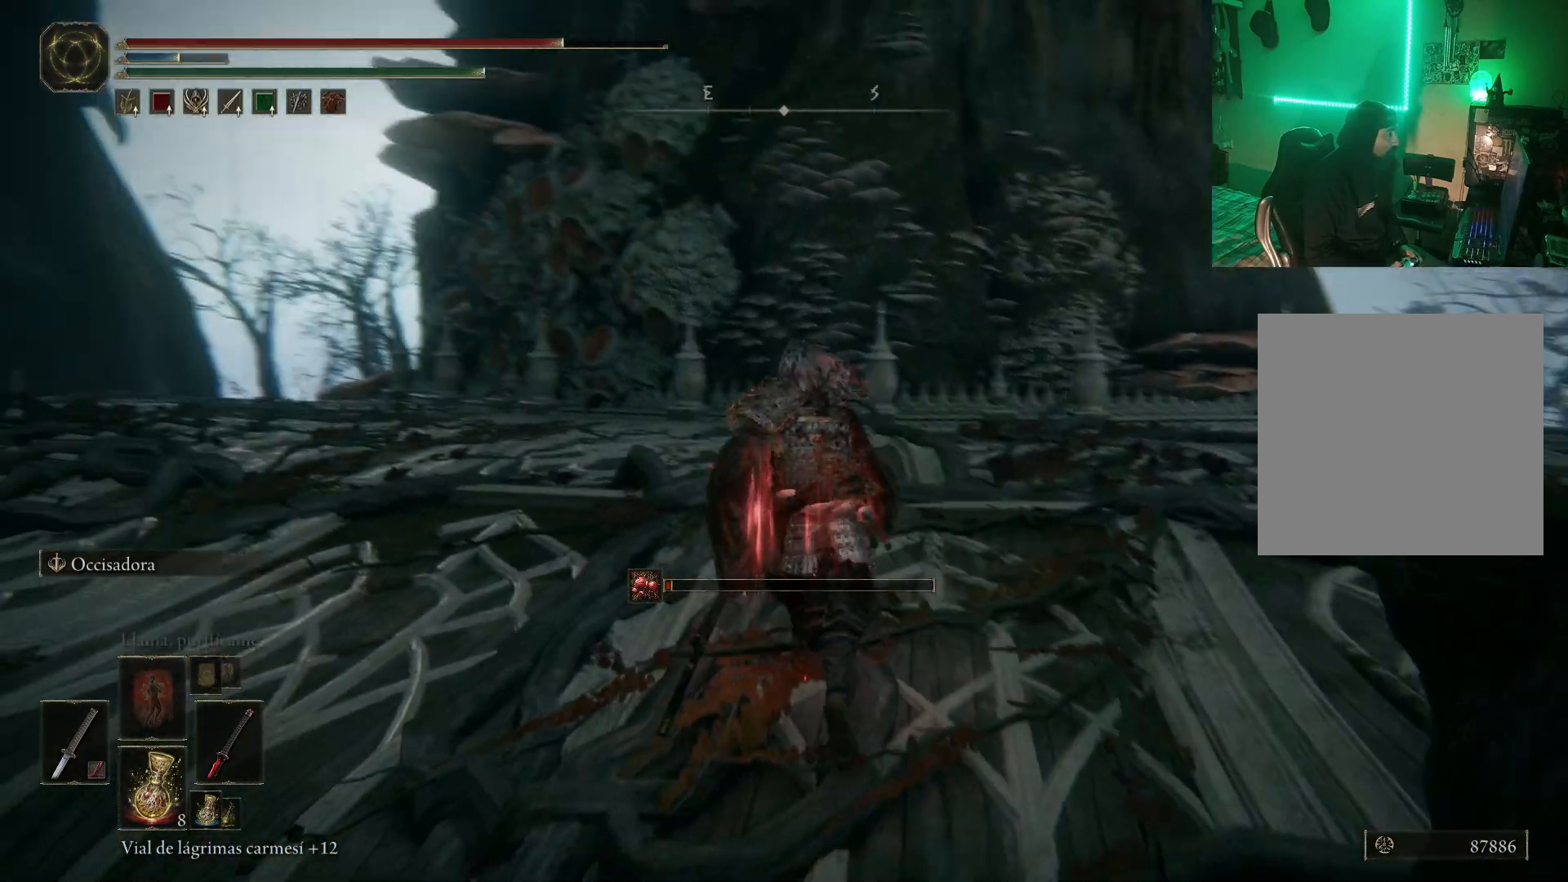
{"buttons": [], "left_stick": "up-right", "right_stick": "down-left", "events": [[17, "right_stick", "center"], [83, "left_stick", "up-right"], [167, "right_stick", "left"], [250, "right_stick", "down-left"]]}
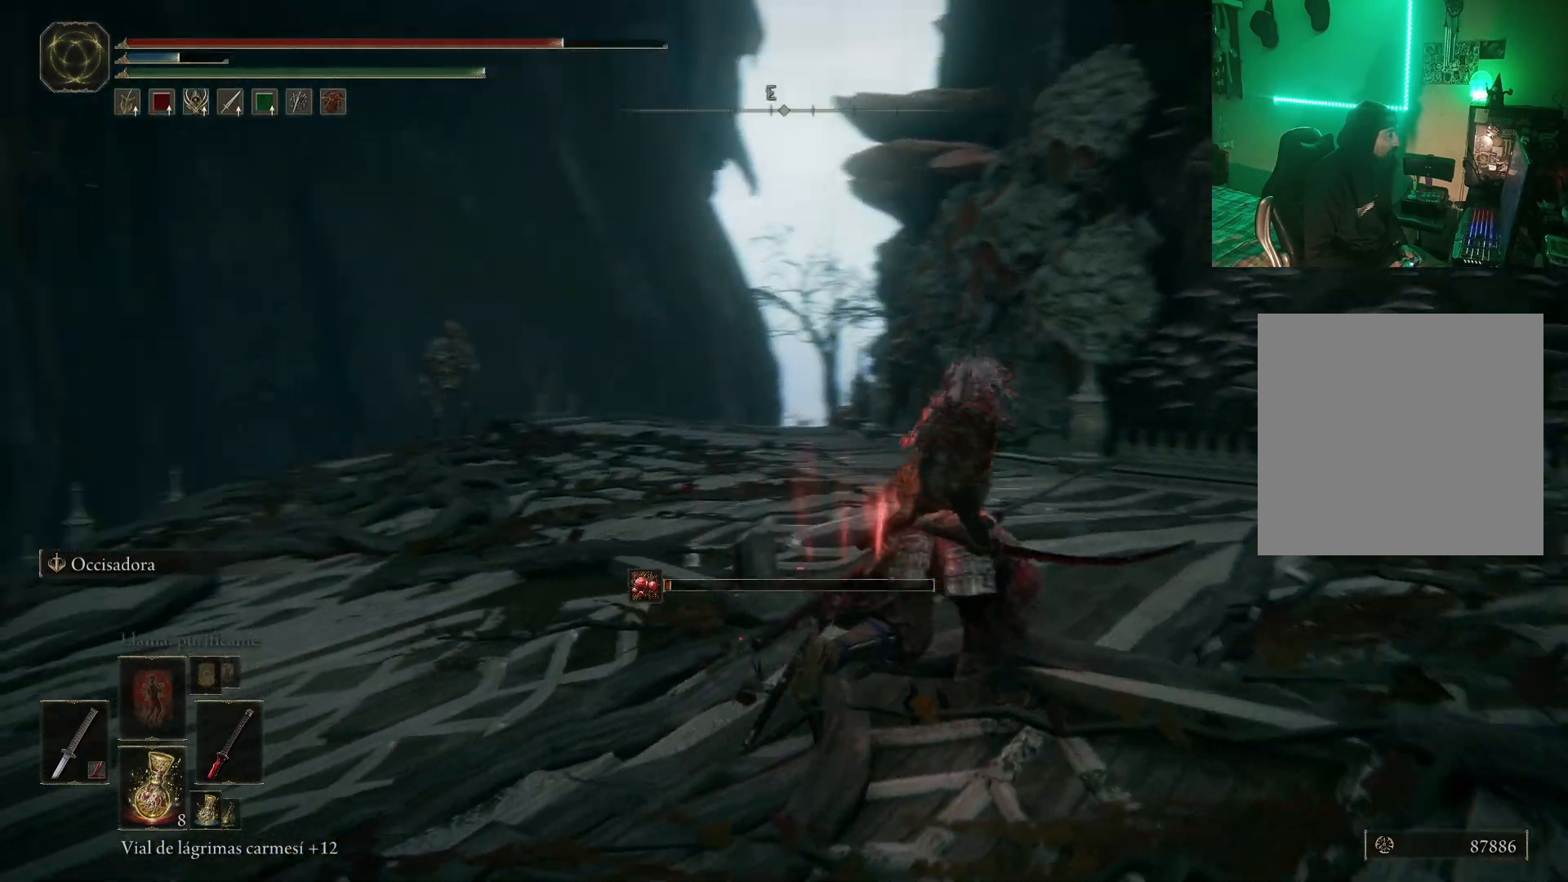
{"buttons": [], "left_stick": "right", "right_stick": "down-left", "events": [[367, "left_stick", "right"]]}
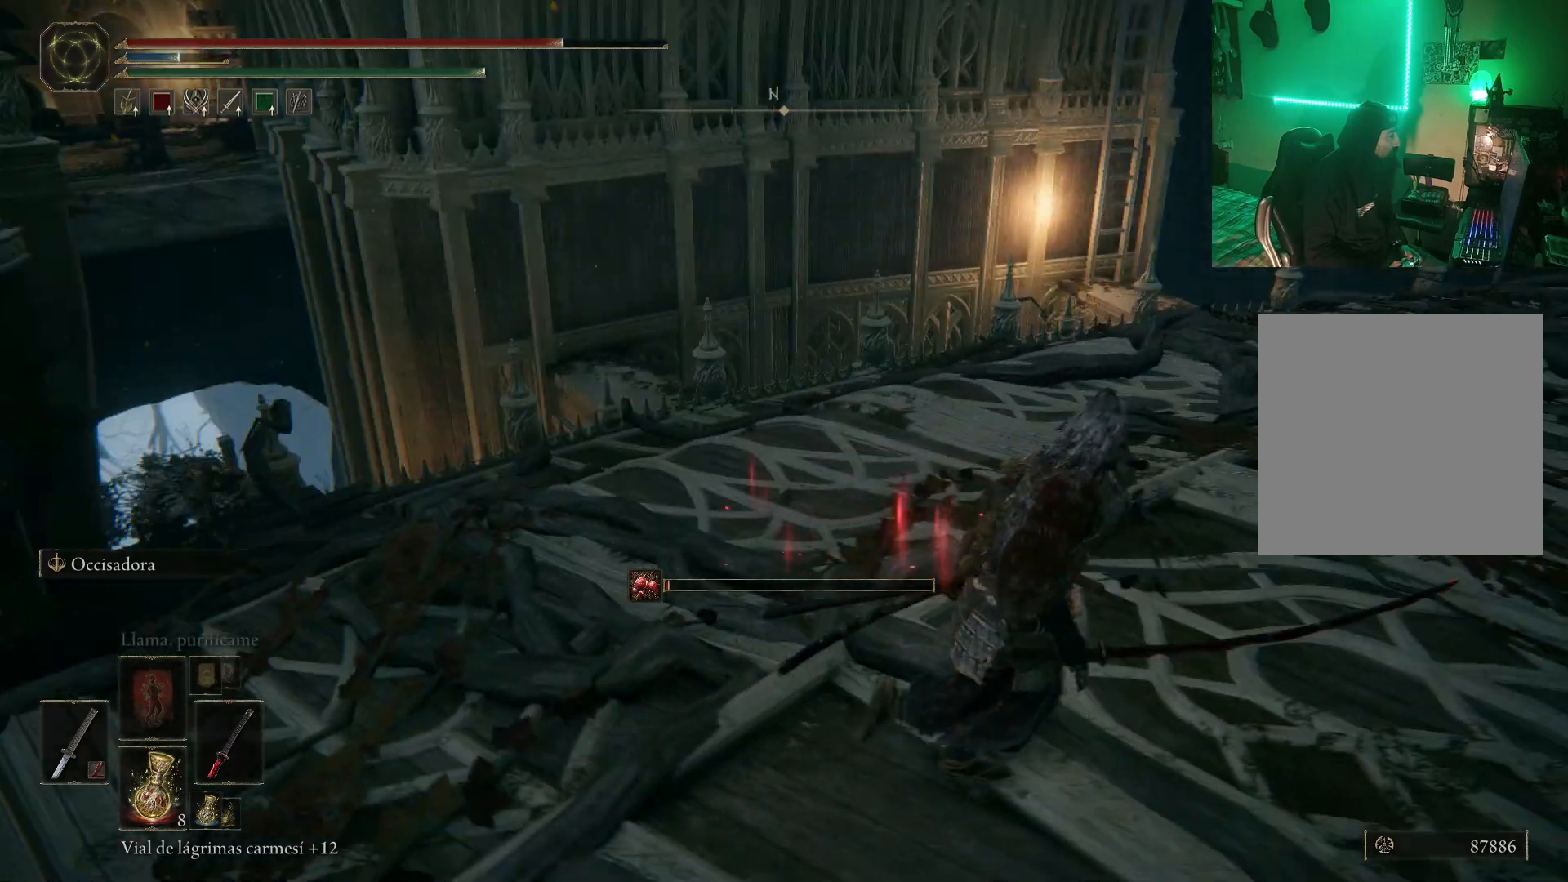
{"buttons": [], "left_stick": "center", "right_stick": "left", "events": [[100, "right_stick", "up-left"], [383, "left_stick", "center"], [450, "right_stick", "left"]]}
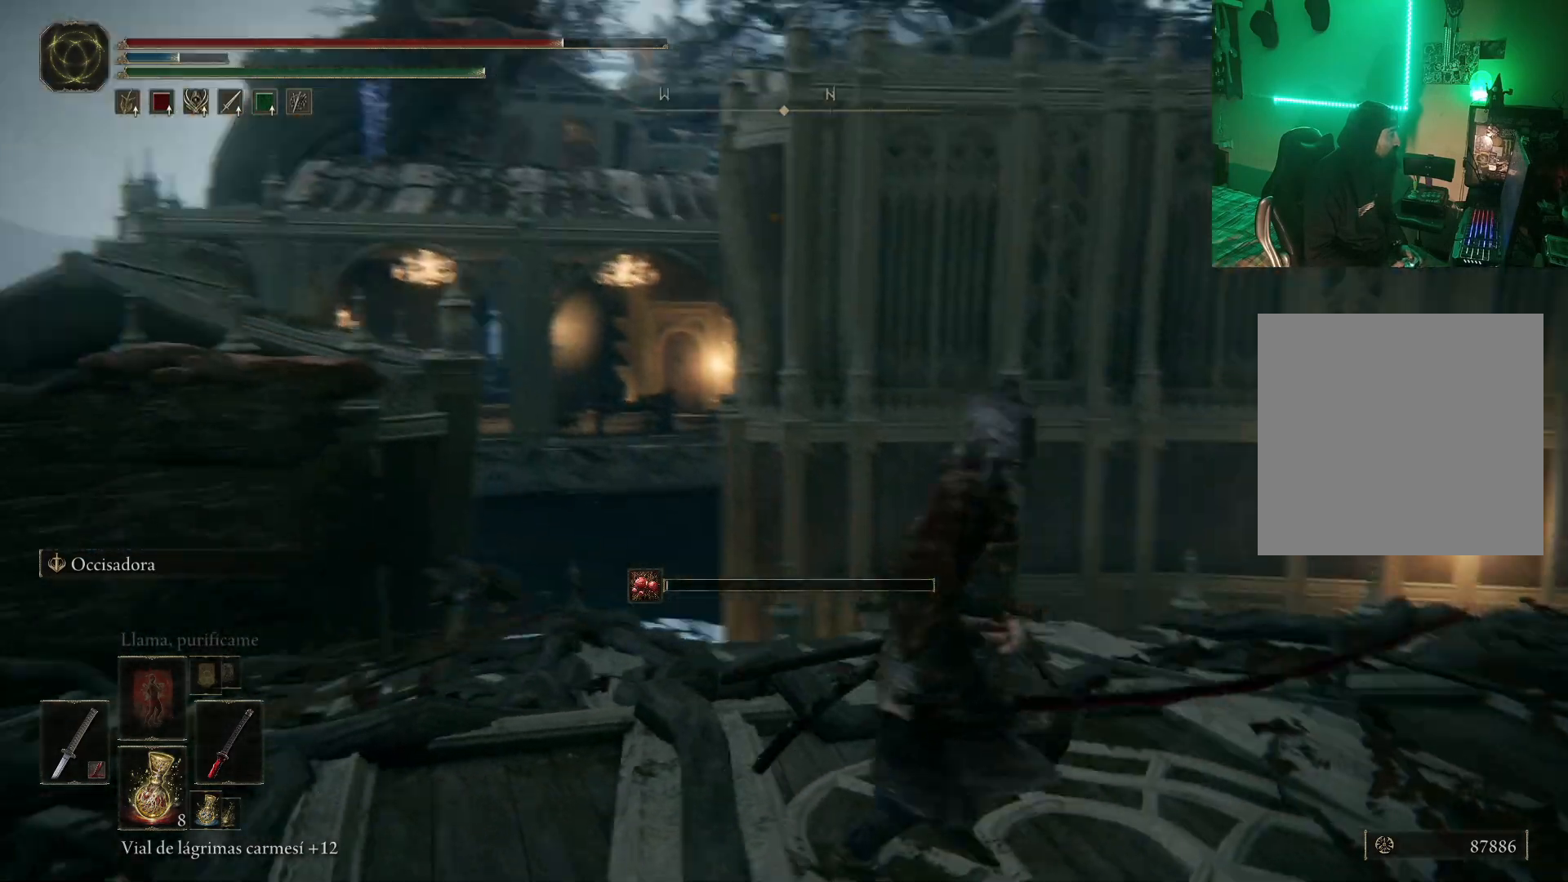
{"buttons": [], "left_stick": "up-left", "right_stick": "center", "events": [[300, "right_stick", "center"], [350, "left_stick", "left"], [417, "left_stick", "up-left"]]}
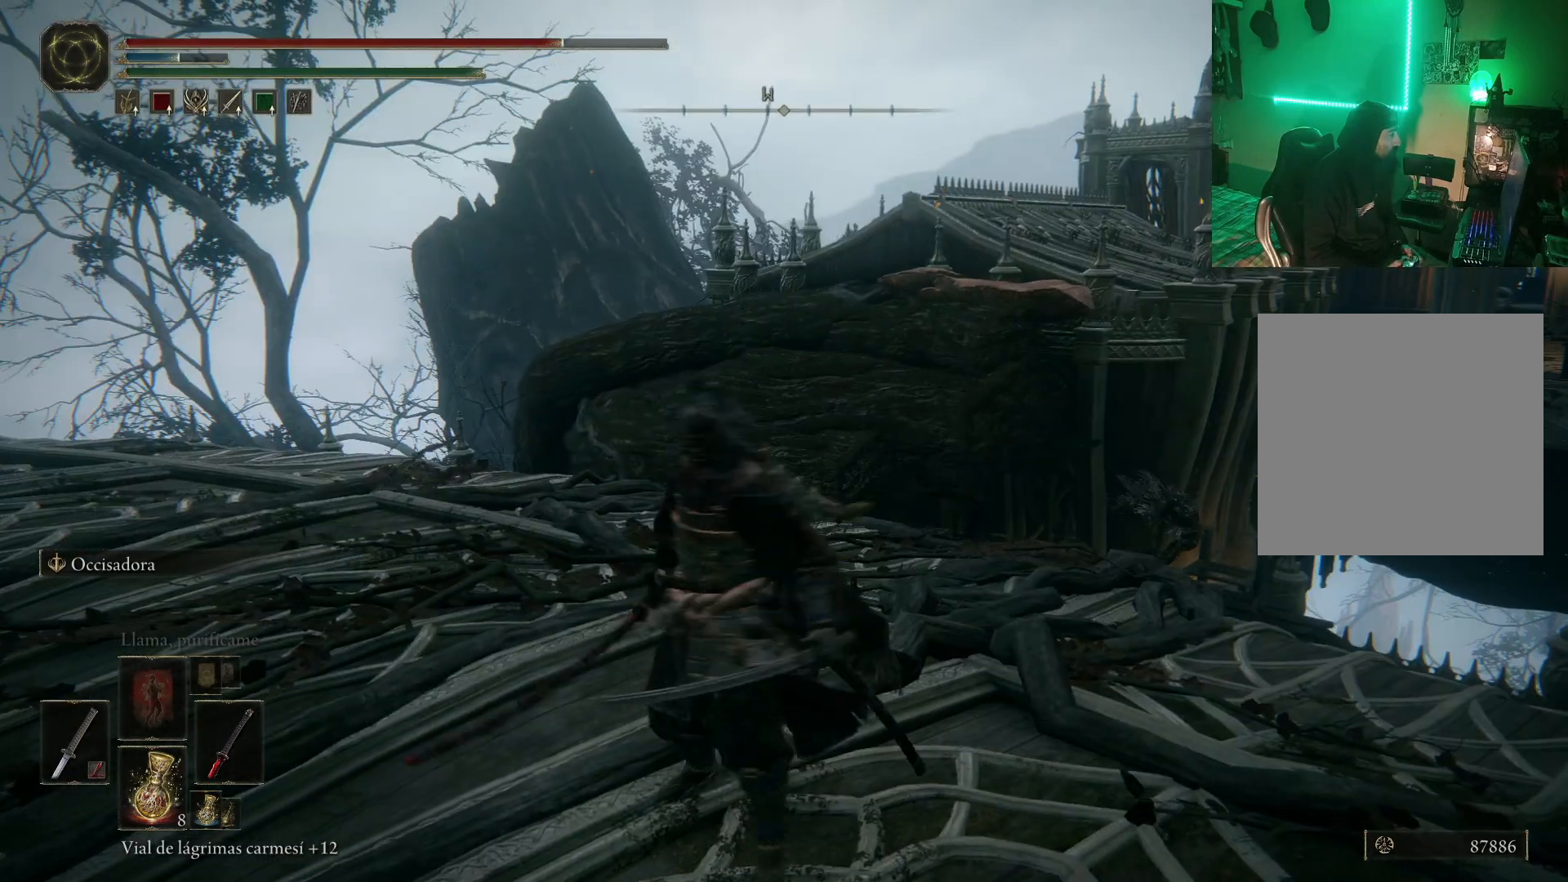
{"buttons": [], "left_stick": "up-left", "right_stick": "down-right", "events": [[133, "right_stick", "right"], [317, "right_stick", "down-right"]]}
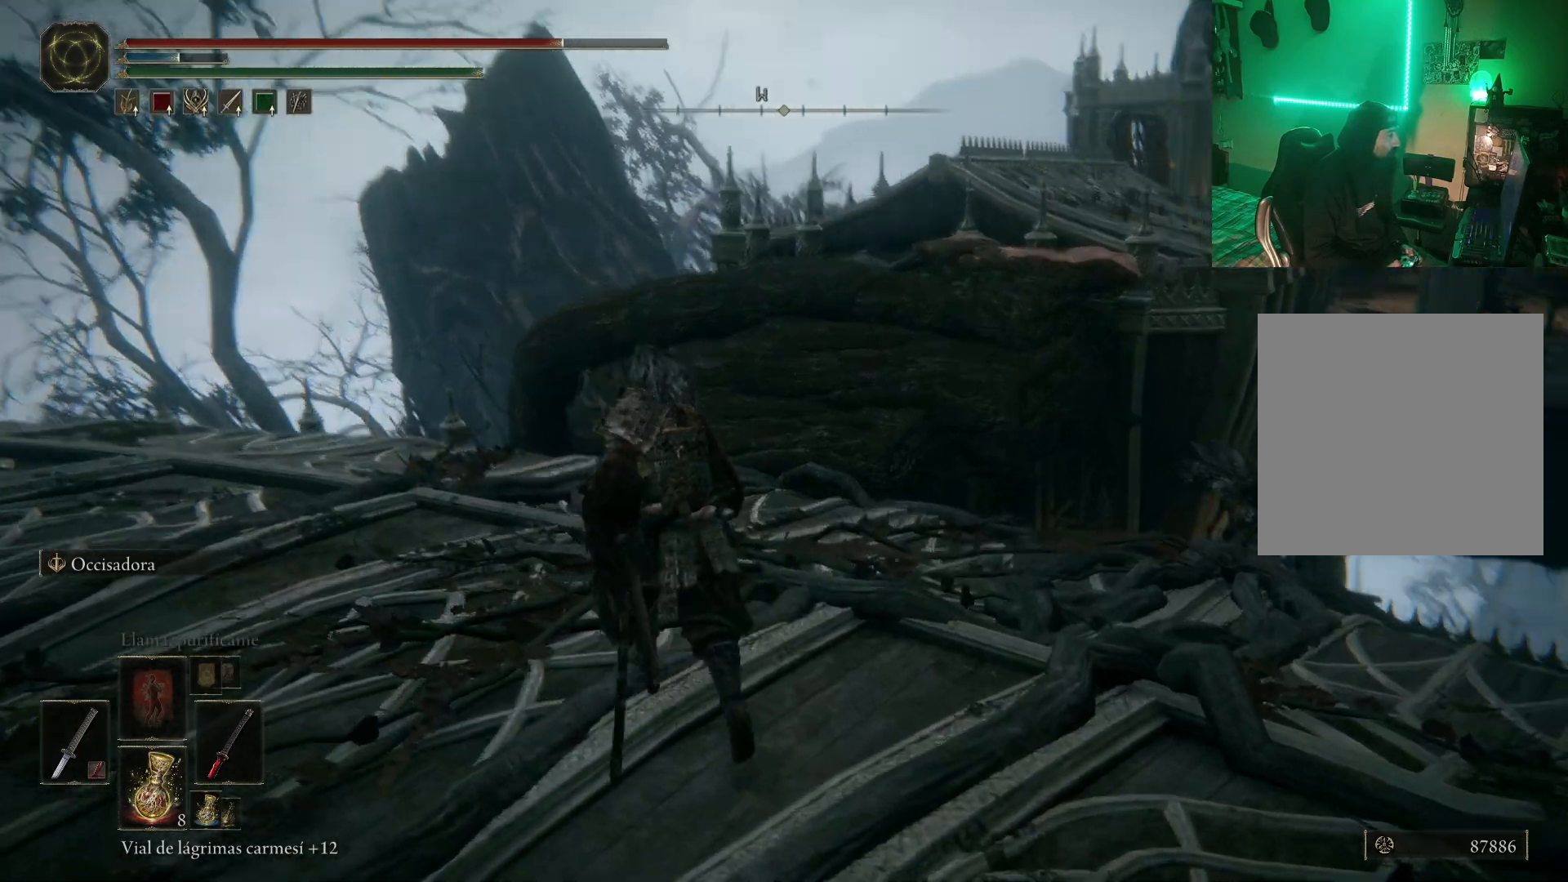
{"buttons": ["B"], "left_stick": "up", "right_stick": "center", "events": [[150, "right_stick", "right"], [250, "right_stick", "center"], [383, "B", "down"], [450, "left_stick", "up"]]}
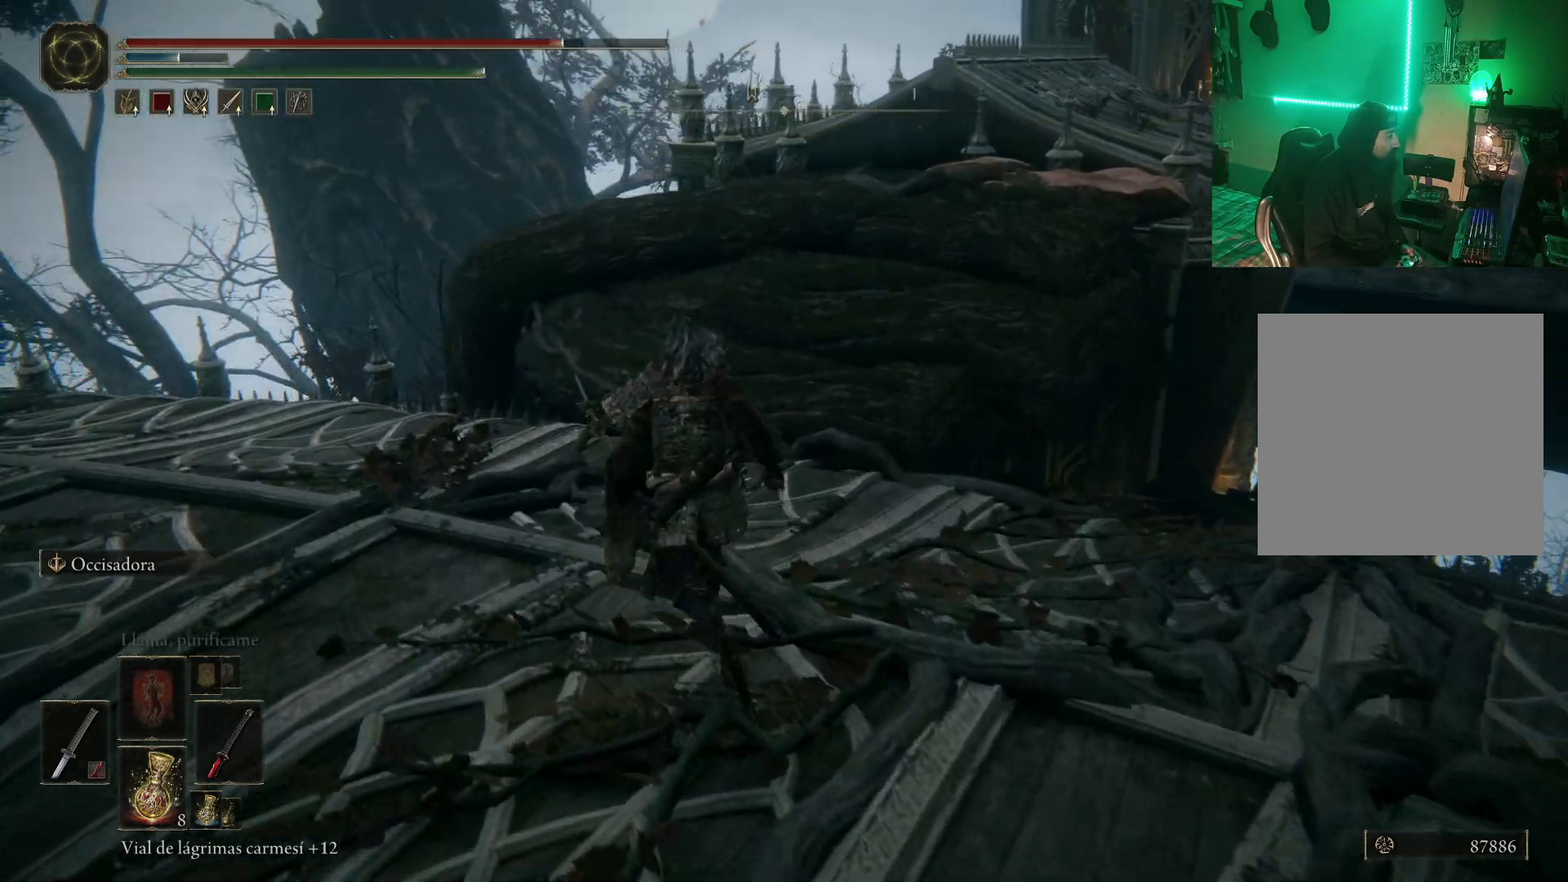
{"buttons": ["B"], "left_stick": "up", "right_stick": "center", "events": []}
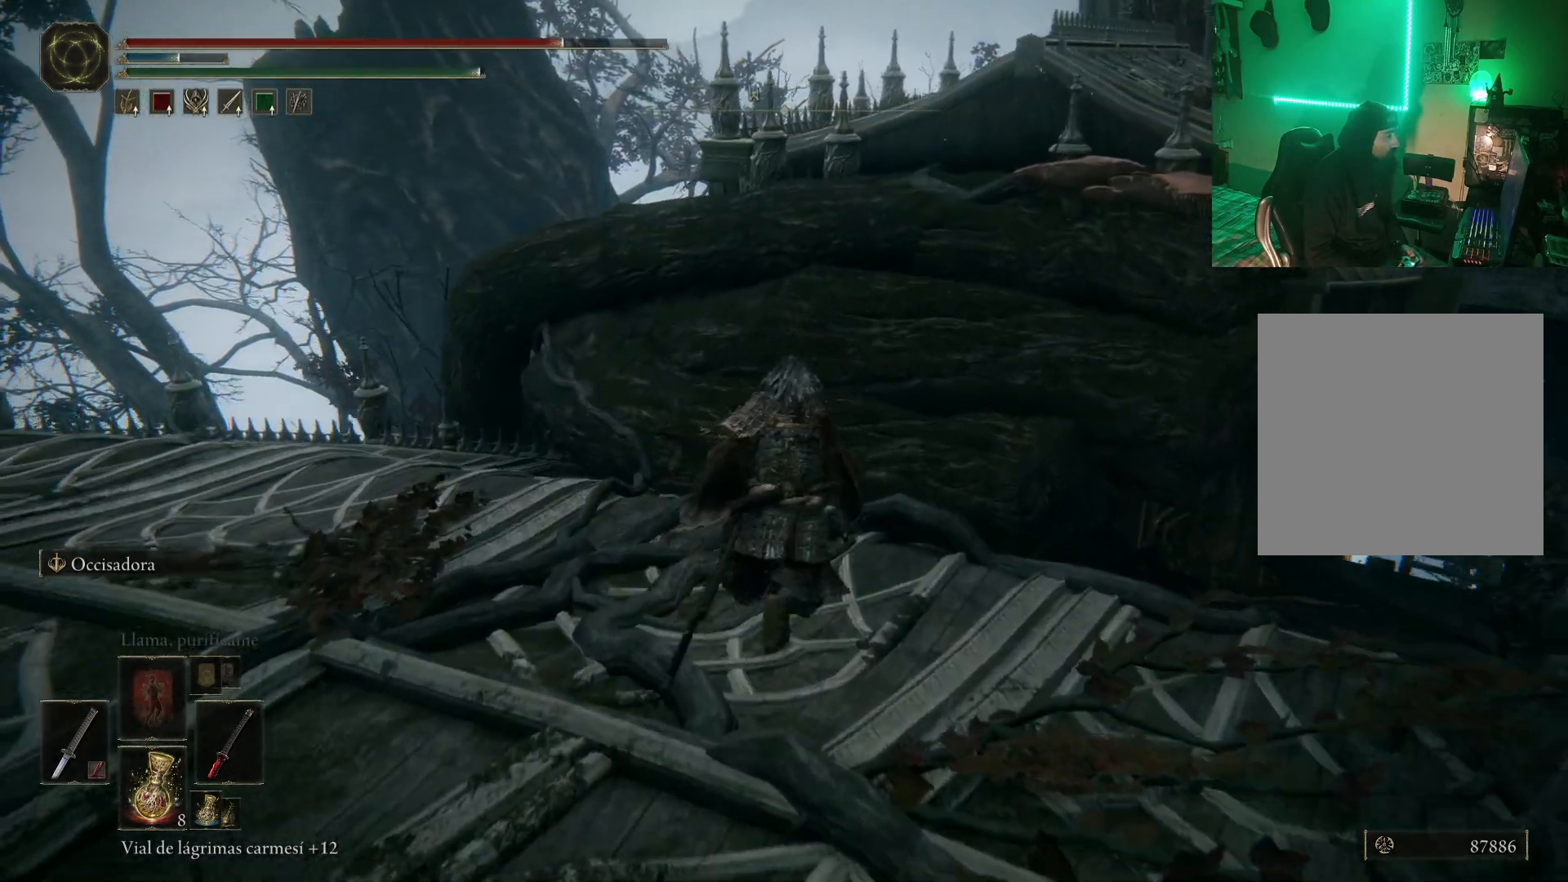
{"buttons": ["A", "B"], "left_stick": "up", "right_stick": "center", "events": [[150, "A", "down"]]}
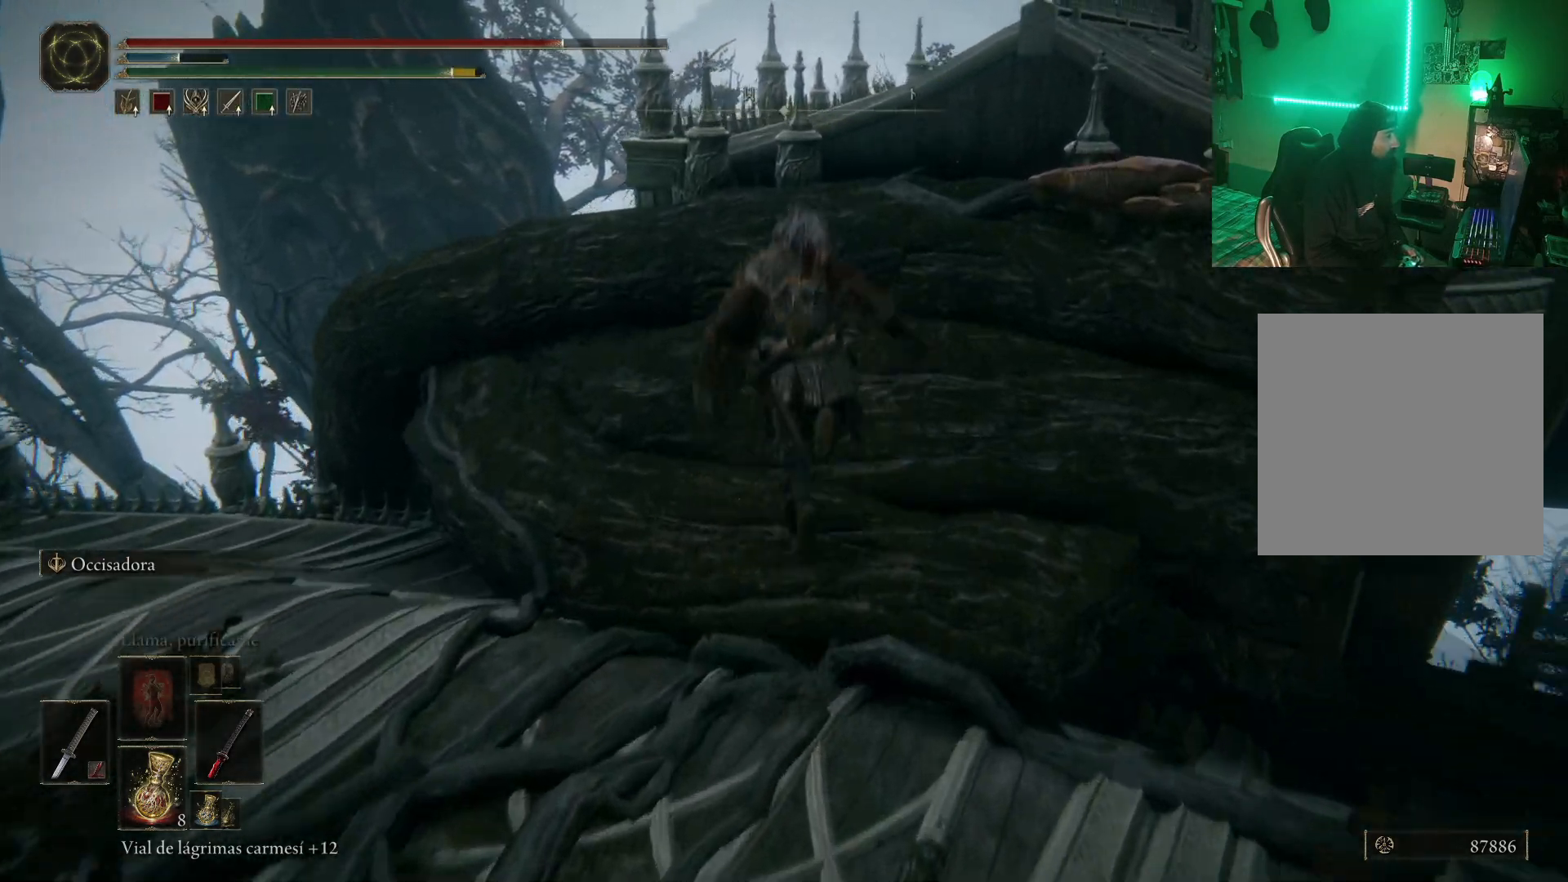
{"buttons": ["B"], "left_stick": "up-right", "right_stick": "center", "events": [[17, "A", "up"], [133, "left_stick", "up-right"]]}
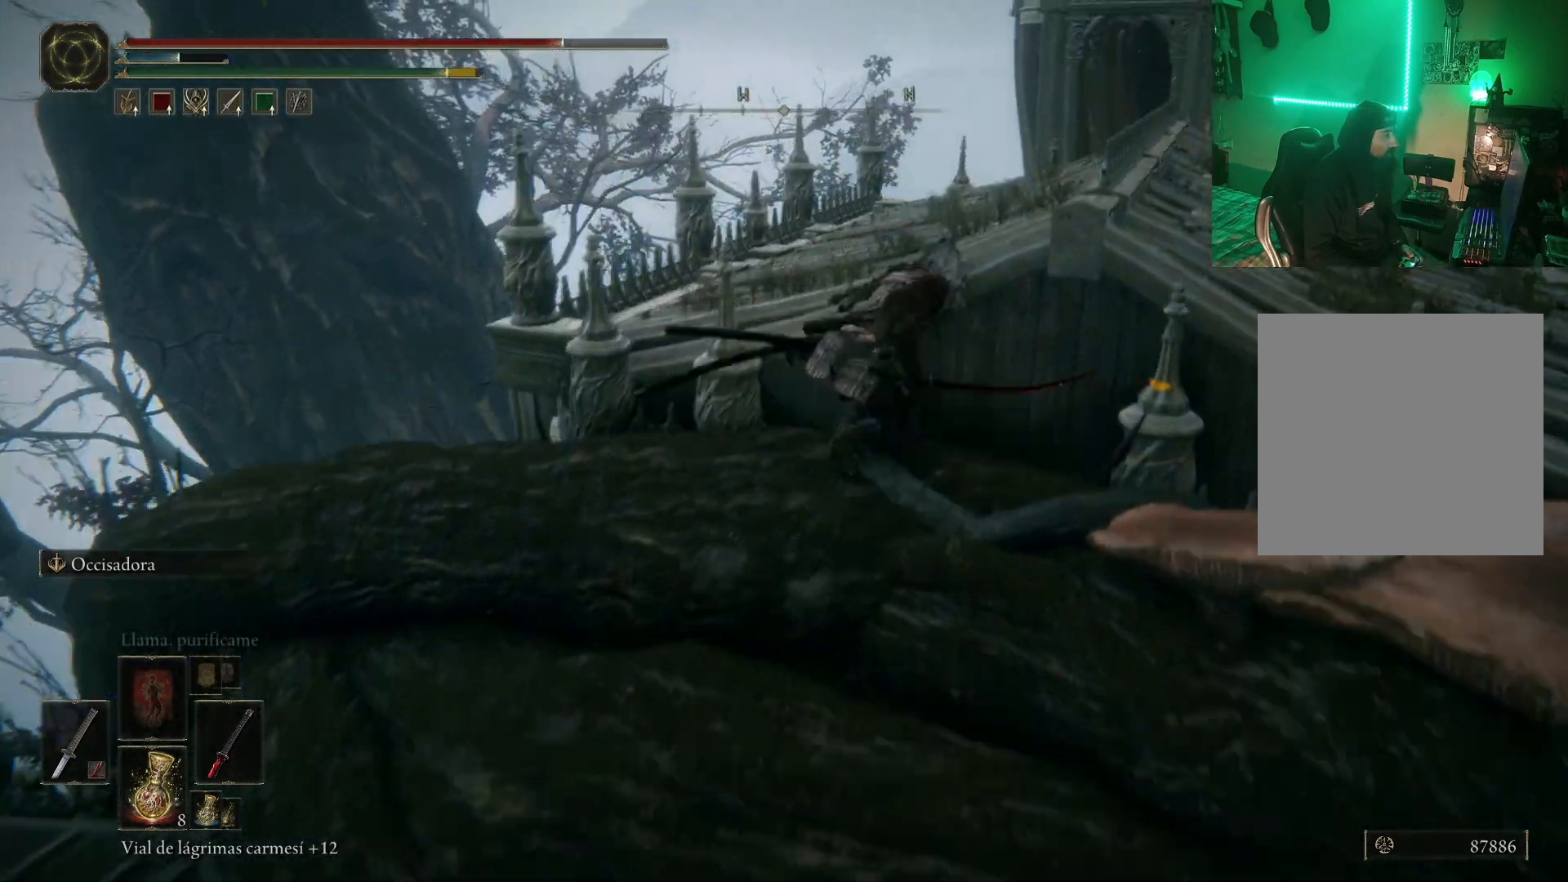
{"buttons": ["B"], "left_stick": "up", "right_stick": "center", "events": [[83, "A", "down"], [333, "A", "up"], [367, "left_stick", "up"]]}
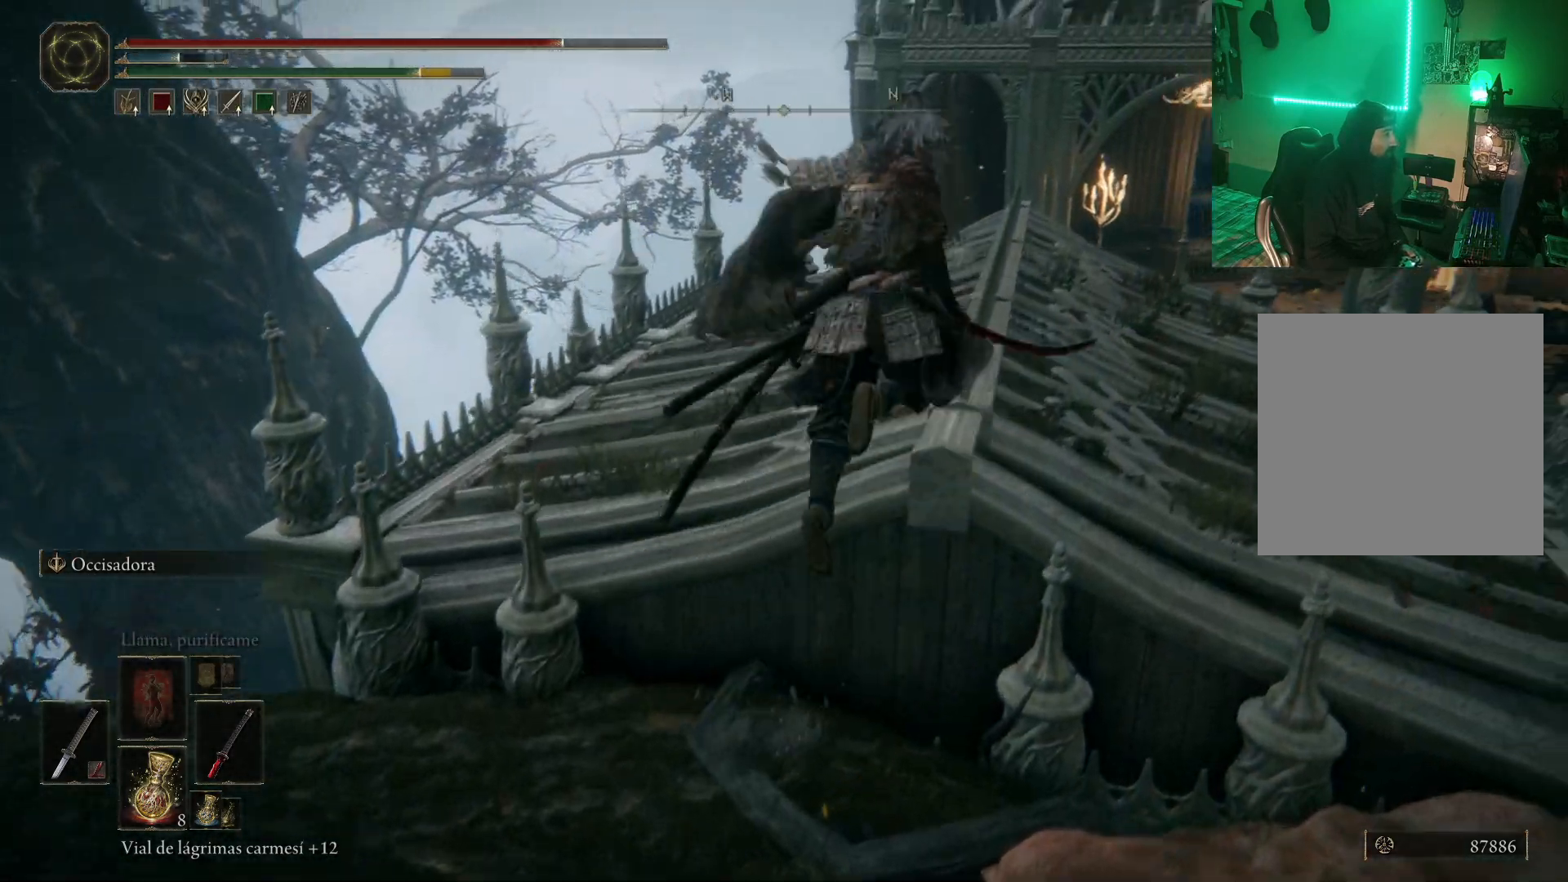
{"buttons": [], "left_stick": "up-right", "right_stick": "center", "events": [[67, "left_stick", "up-right"], [467, "B", "up"]]}
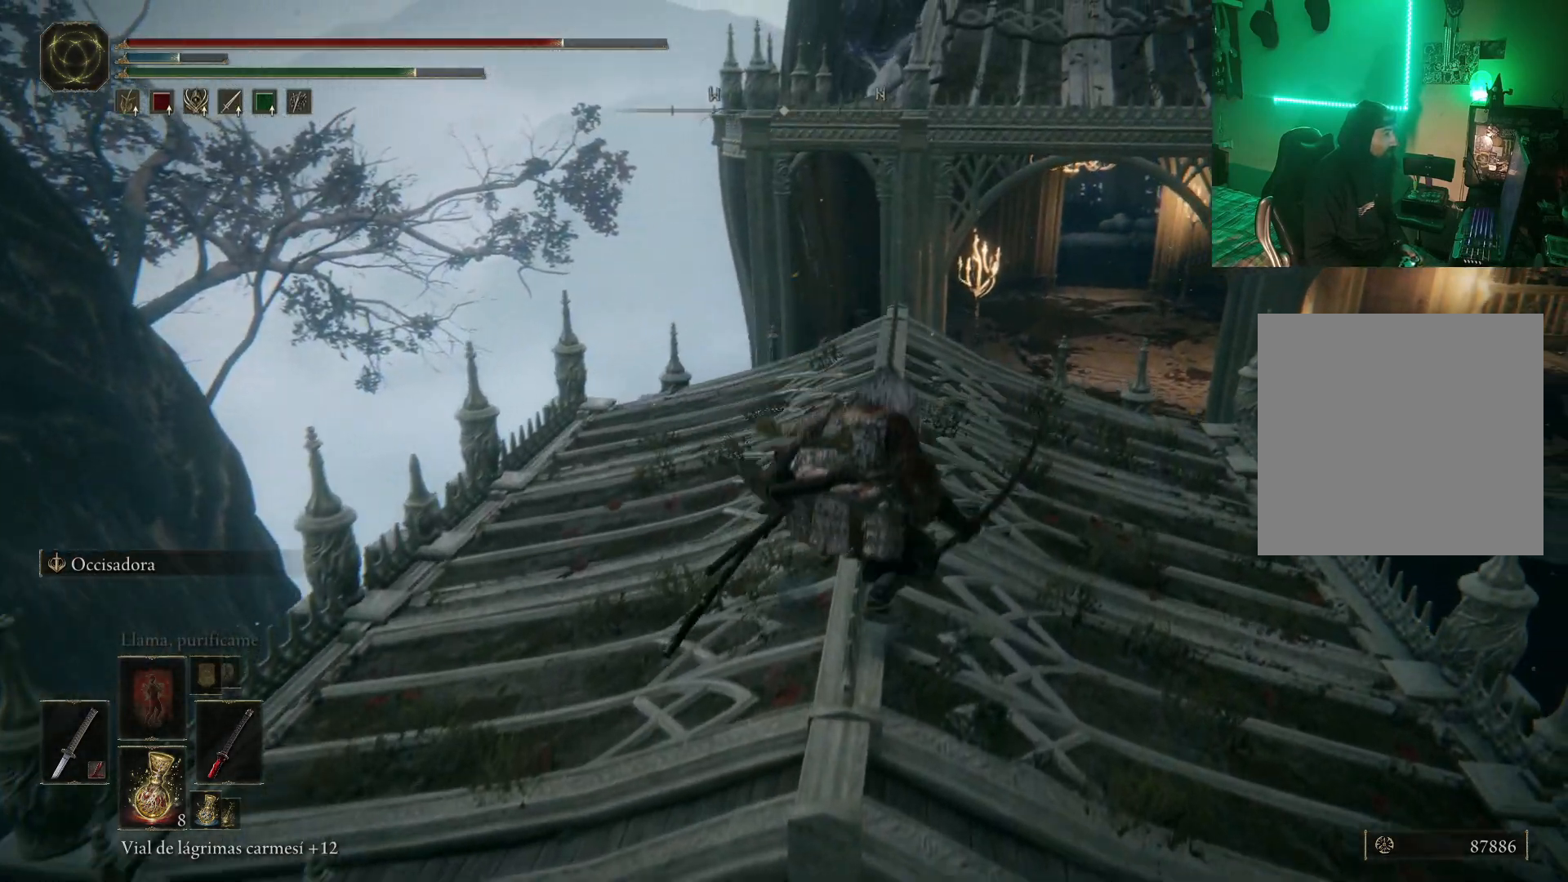
{"buttons": [], "left_stick": "up", "right_stick": "up", "events": [[33, "left_stick", "center"], [100, "right_stick", "down"], [250, "right_stick", "center"], [417, "right_stick", "up"], [450, "left_stick", "up"]]}
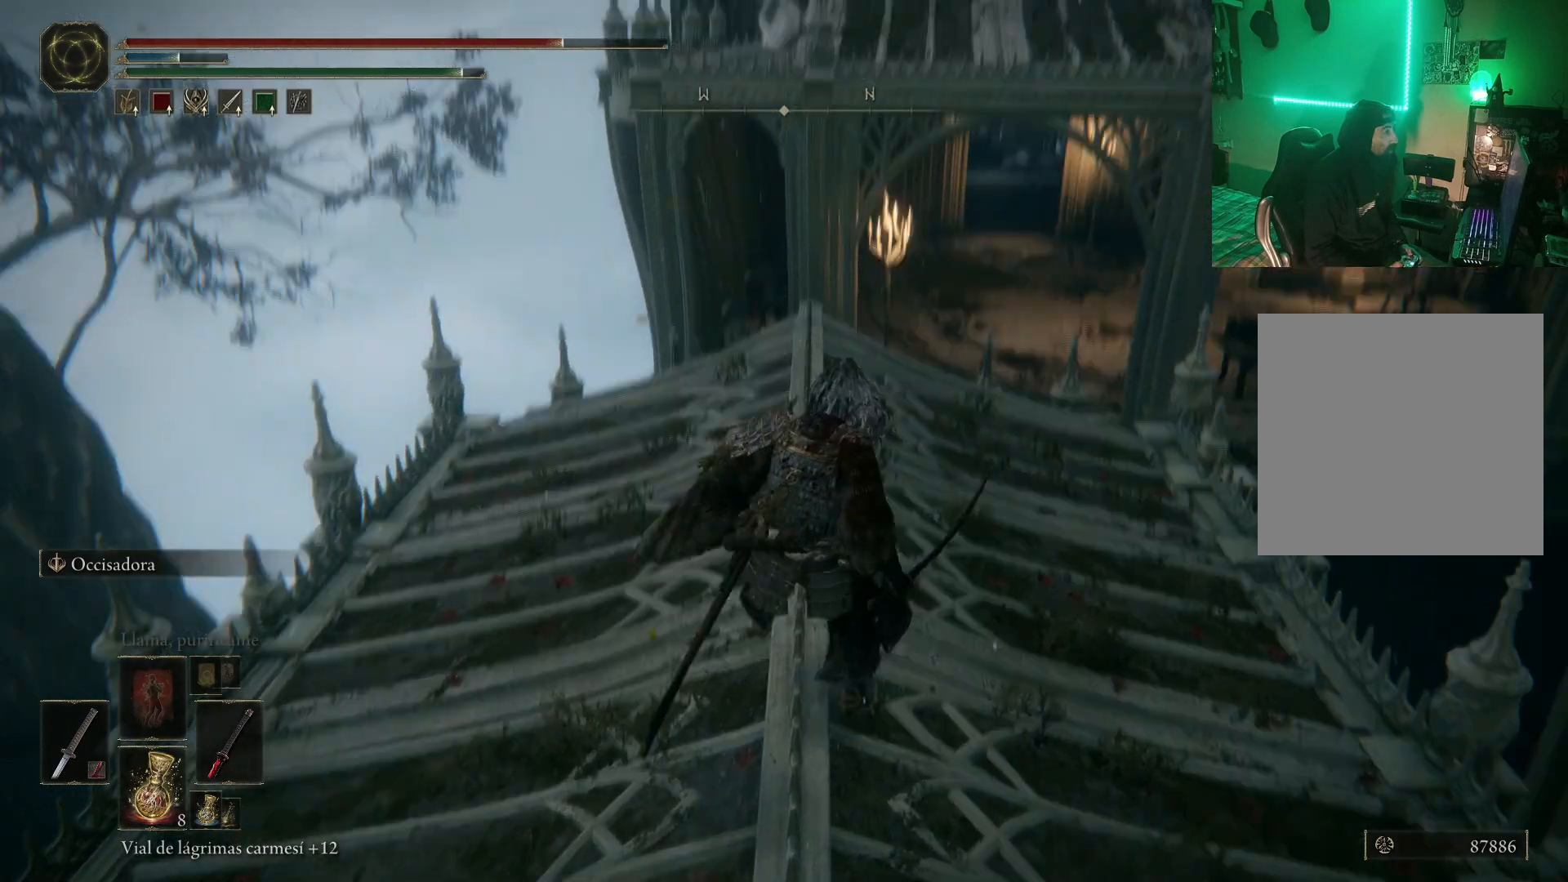
{"buttons": [], "left_stick": "center", "right_stick": "center", "events": [[50, "left_stick", "center"], [100, "right_stick", "center"]]}
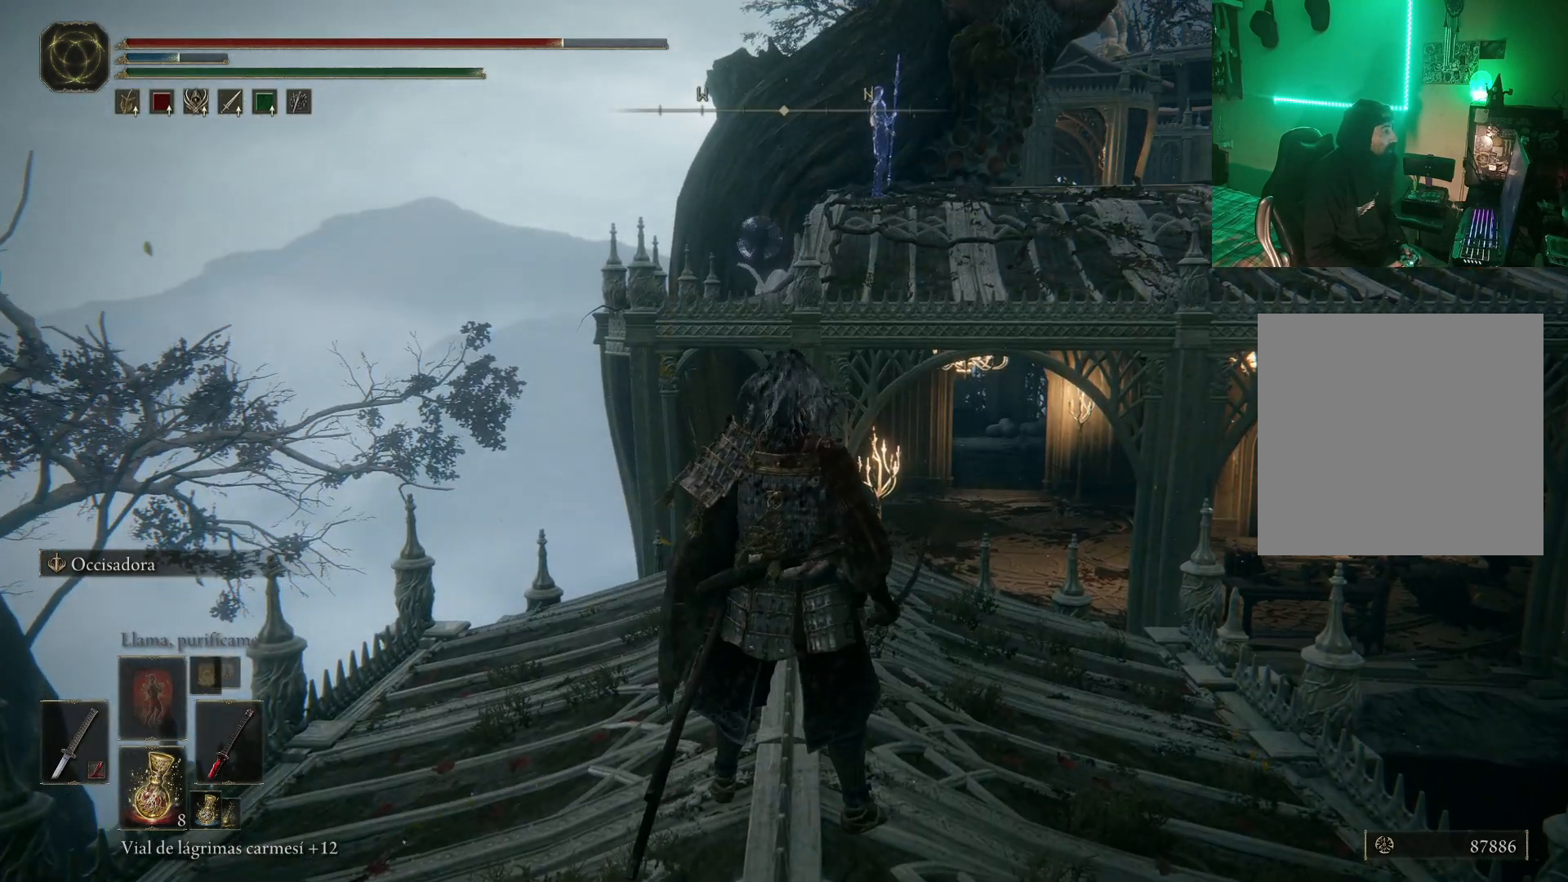
{"buttons": [], "left_stick": "center", "right_stick": "center", "events": [[17, "DPAD_LEFT", "down"], [150, "DPAD_LEFT", "up"]]}
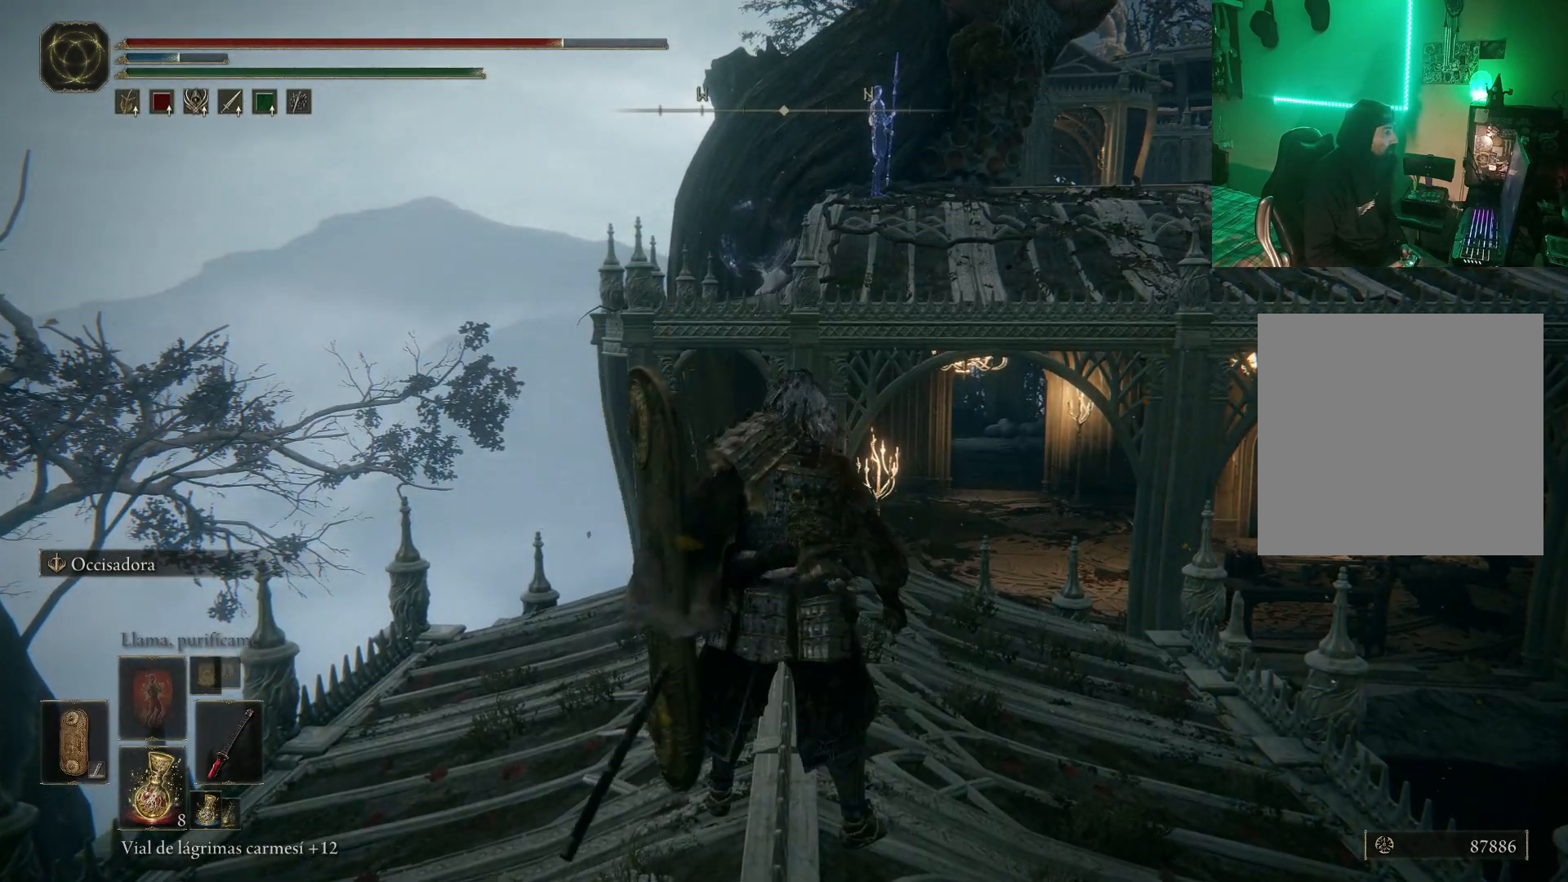
{"buttons": [], "left_stick": "left", "right_stick": "center", "events": [[83, "DPAD_LEFT", "down"], [233, "DPAD_LEFT", "up"], [417, "left_stick", "left"]]}
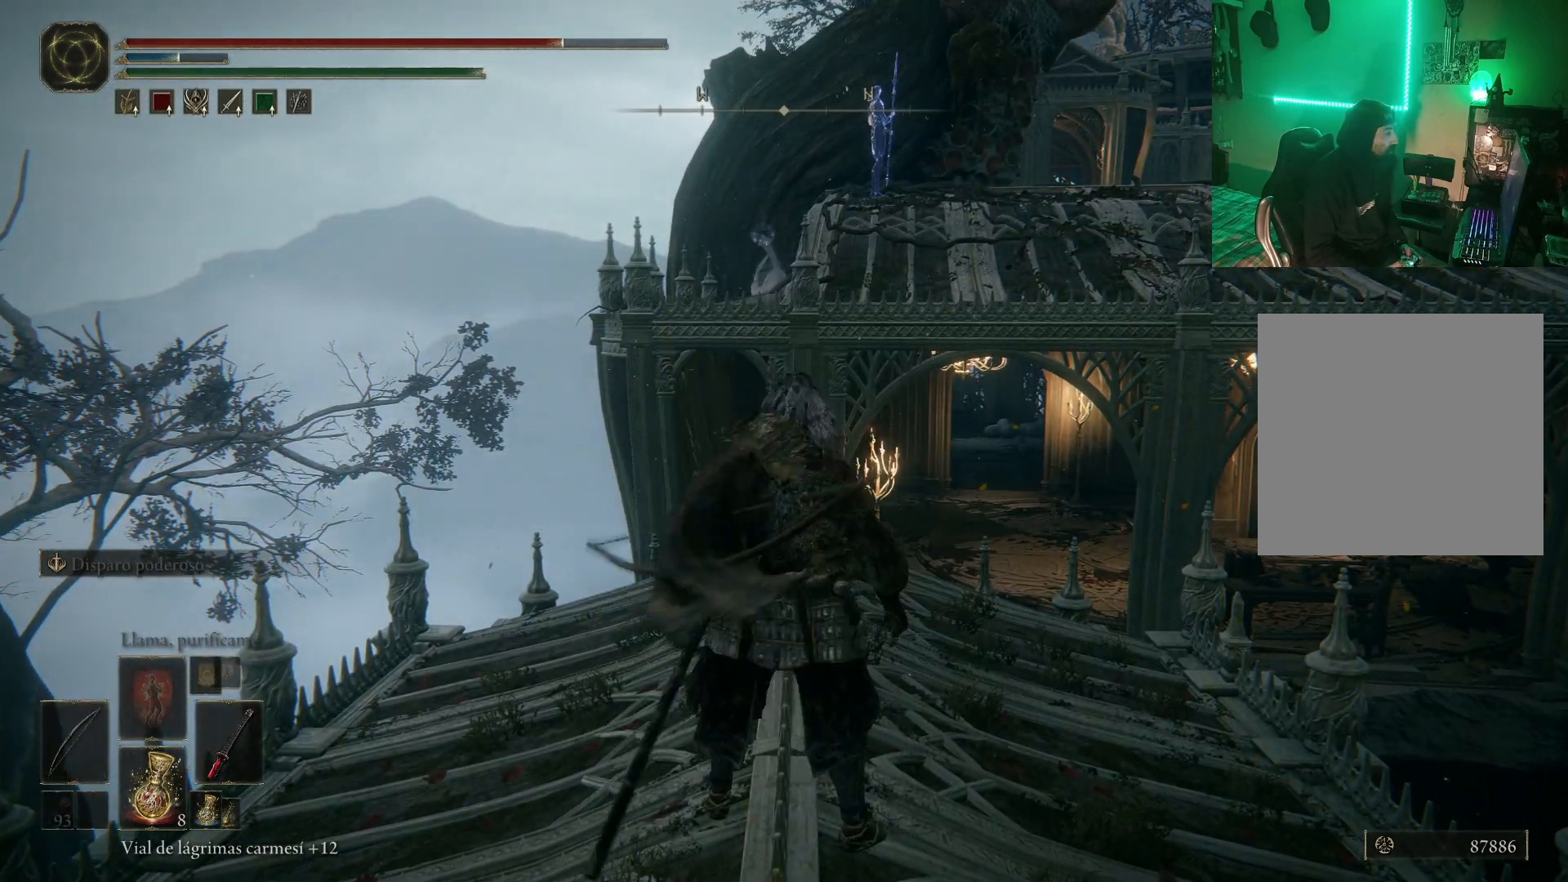
{"buttons": [], "left_stick": "center", "right_stick": "center", "events": [[83, "left_stick", "center"], [217, "R3", "down"], [350, "R3", "up"]]}
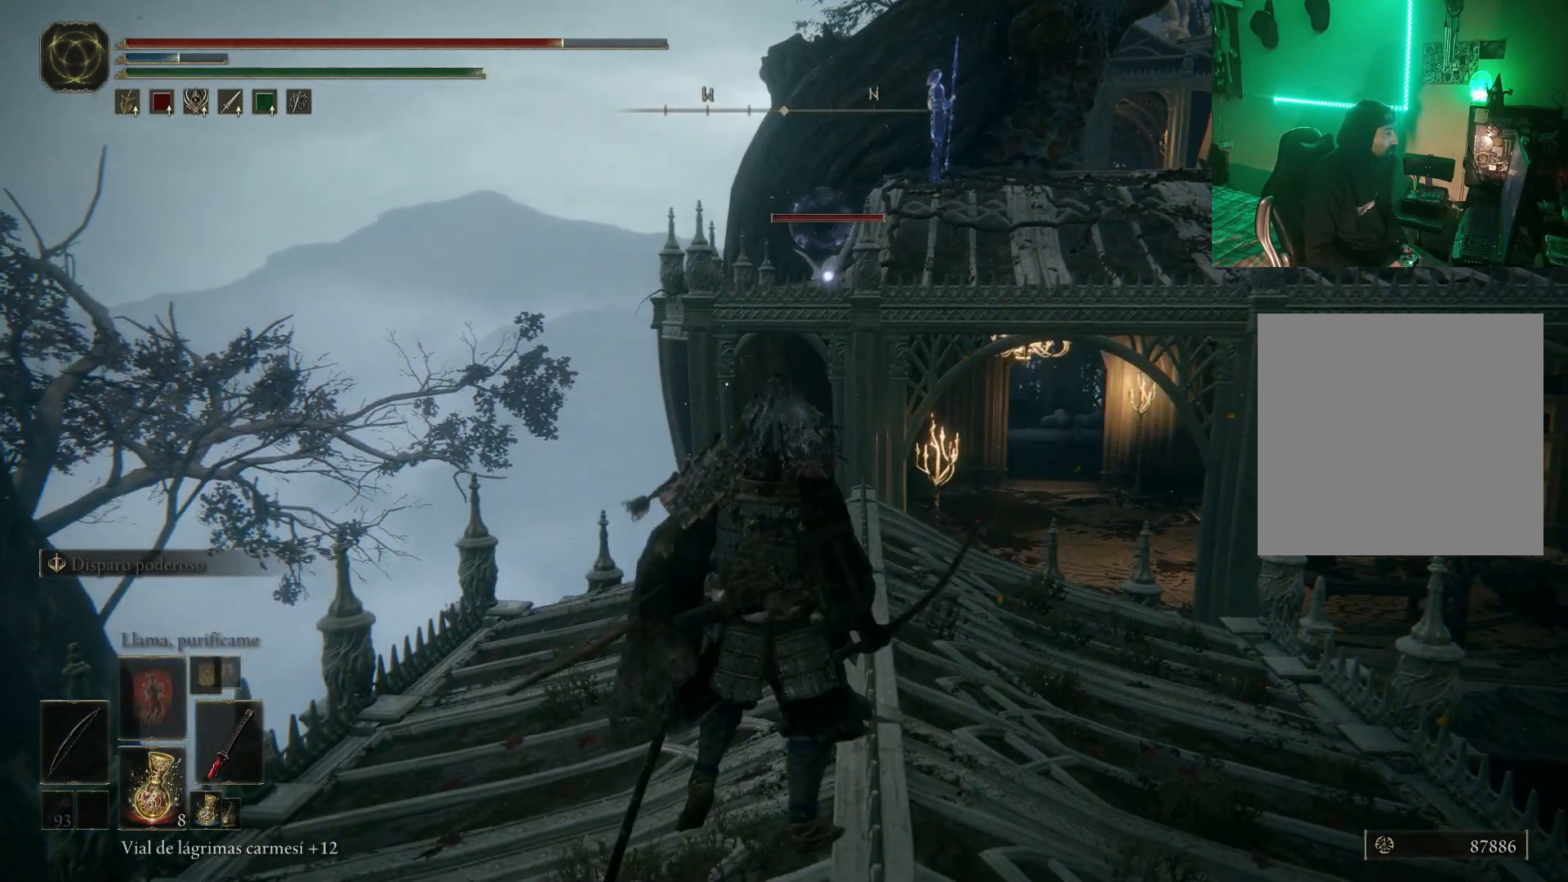
{"buttons": [], "left_stick": "center", "right_stick": "center", "events": [[150, "L2", "down"], [300, "L2", "up"]]}
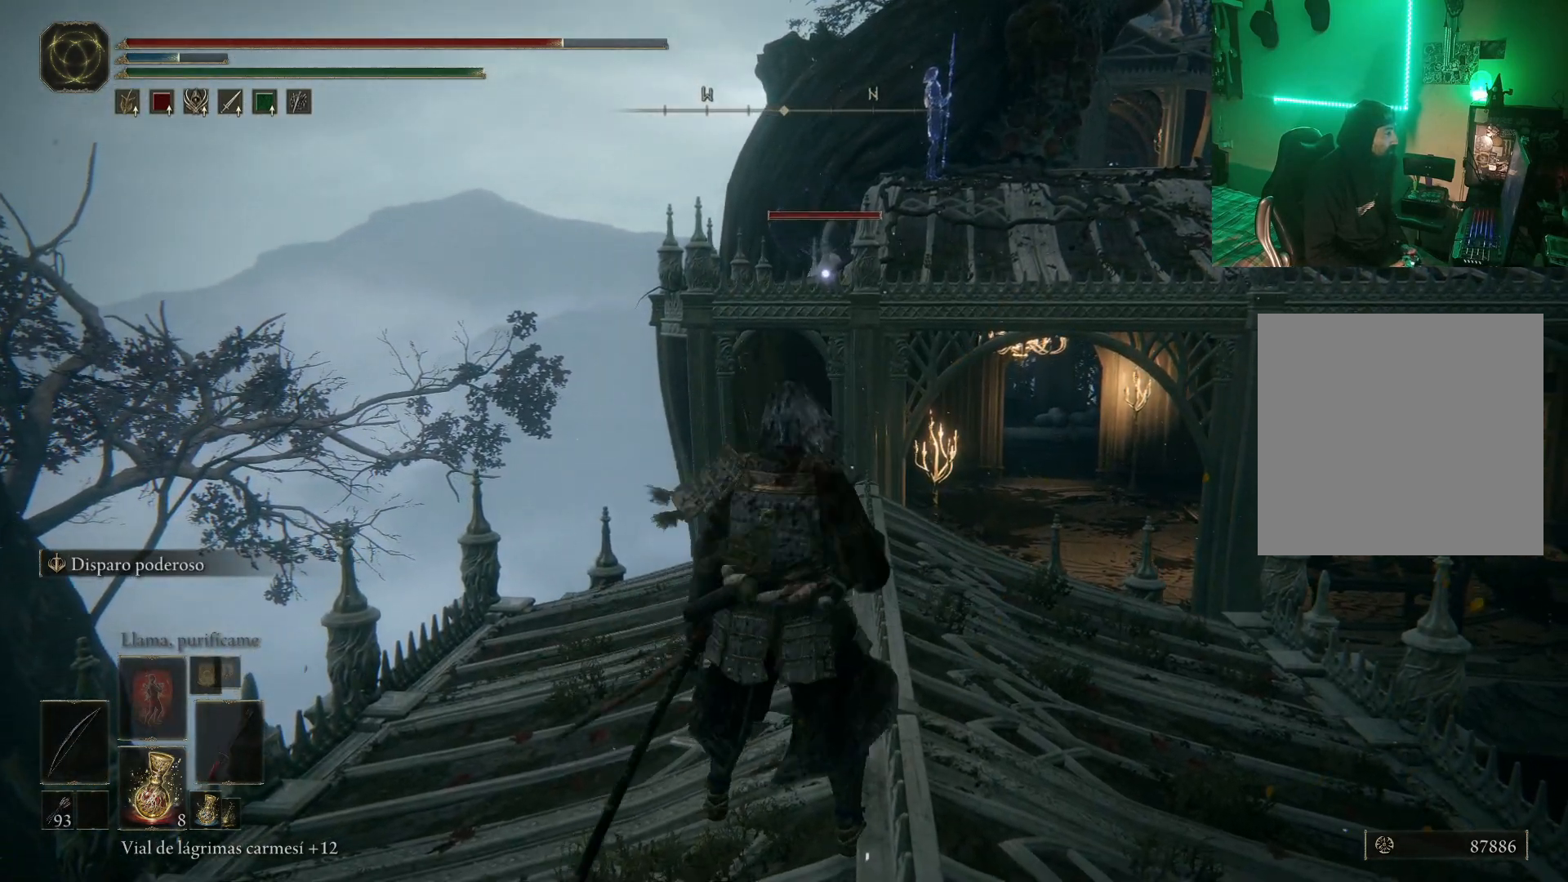
{"buttons": ["R1"], "left_stick": "up", "right_stick": "center", "events": [[83, "R1", "down"], [300, "left_stick", "up"]]}
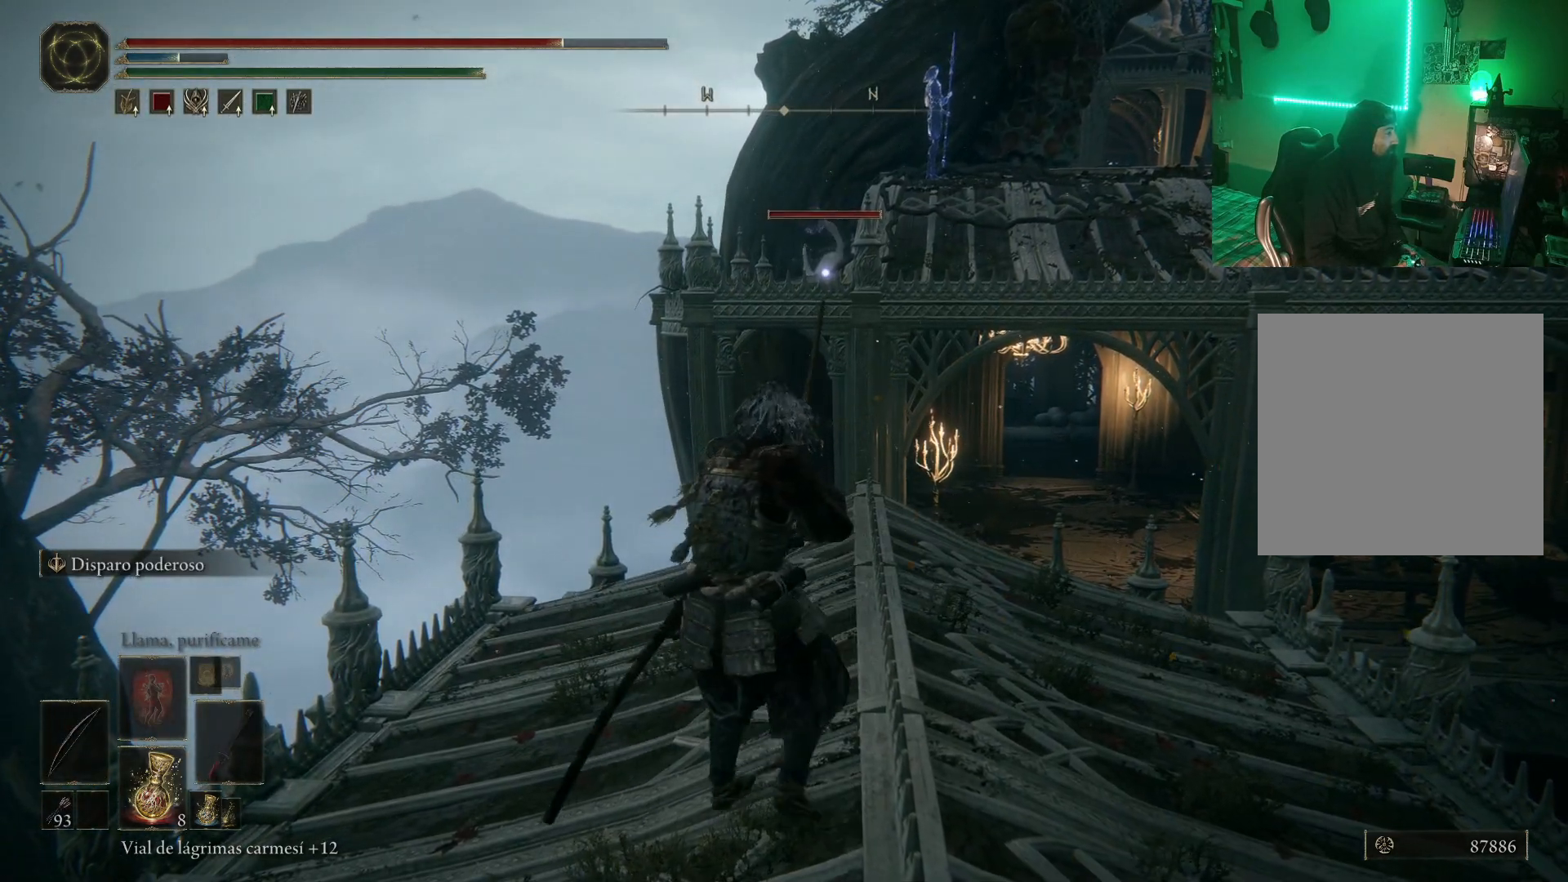
{"buttons": [], "left_stick": "center", "right_stick": "center", "events": [[50, "left_stick", "center"], [167, "R1", "up"]]}
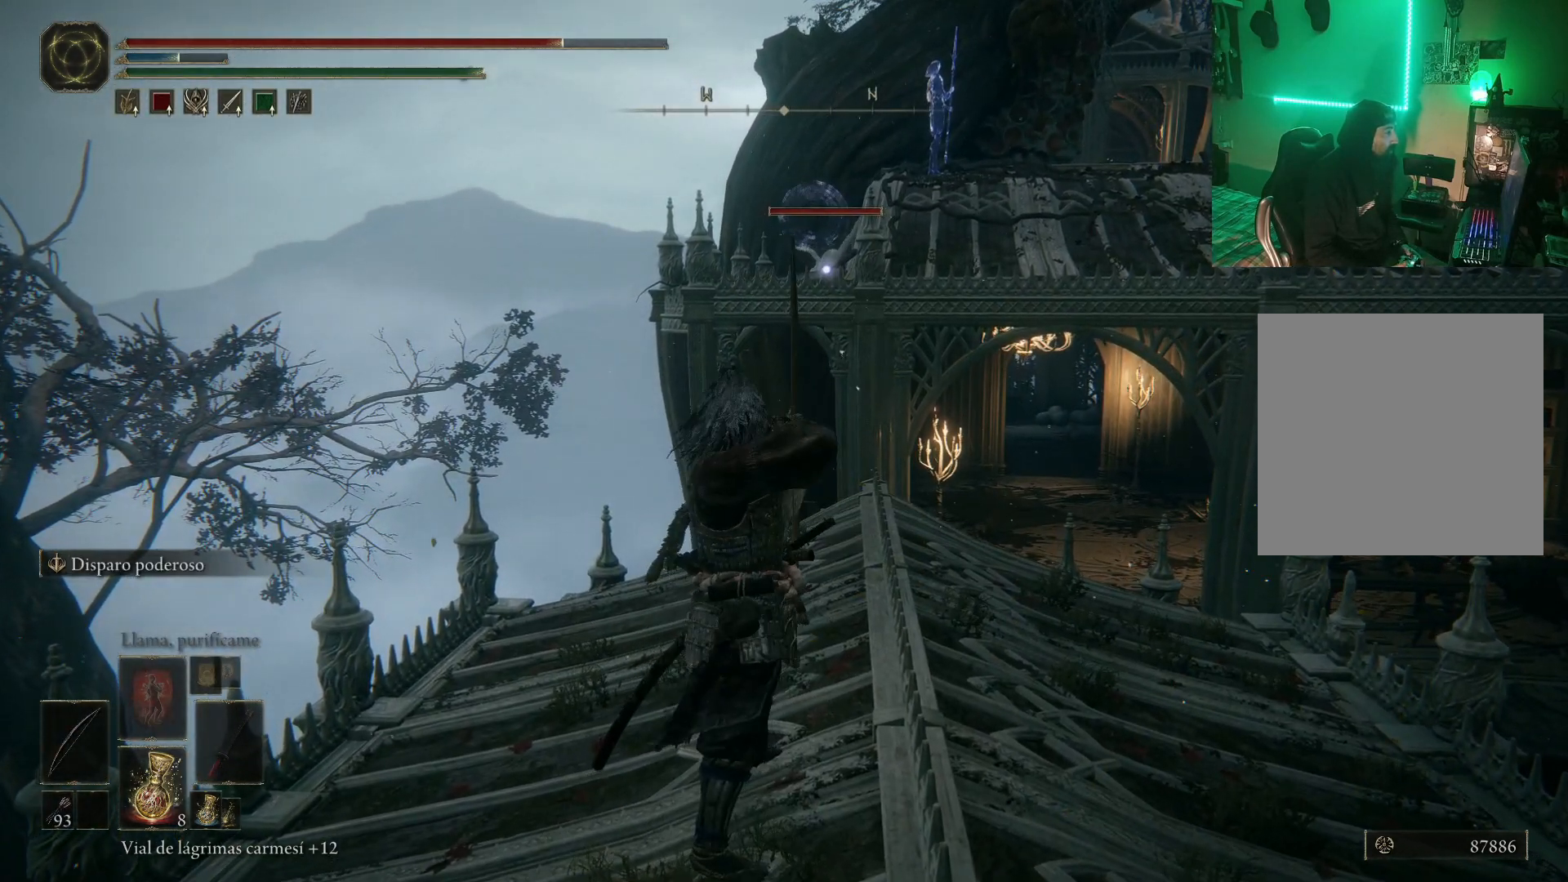
{"buttons": [], "left_stick": "center", "right_stick": "center", "events": []}
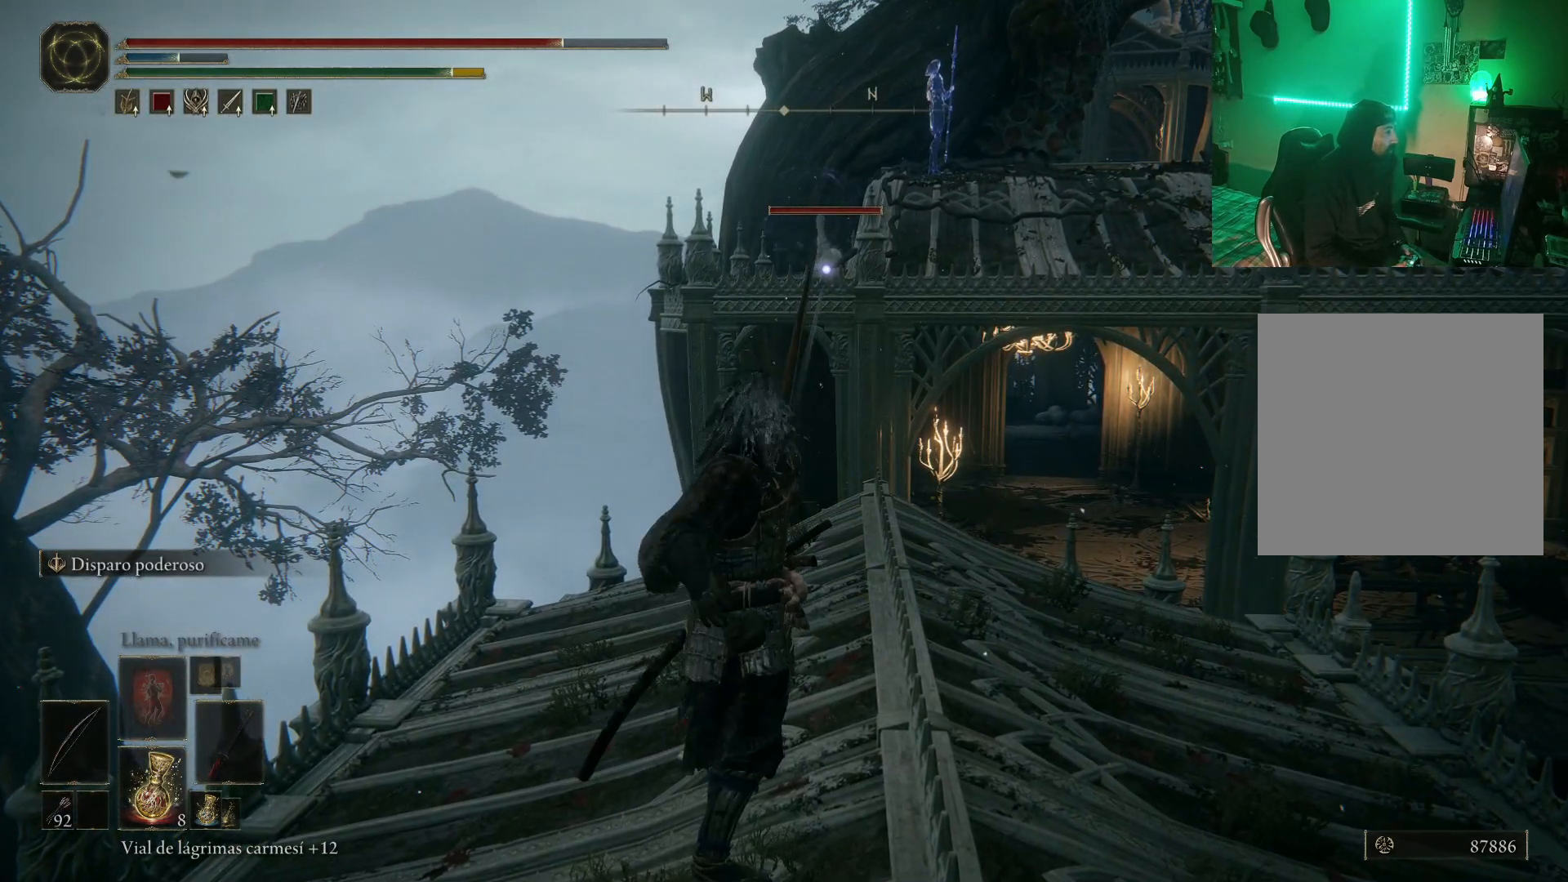
{"buttons": ["R1"], "left_stick": "down-left", "right_stick": "center", "events": [[200, "left_stick", "down-left"], [417, "R1", "down"]]}